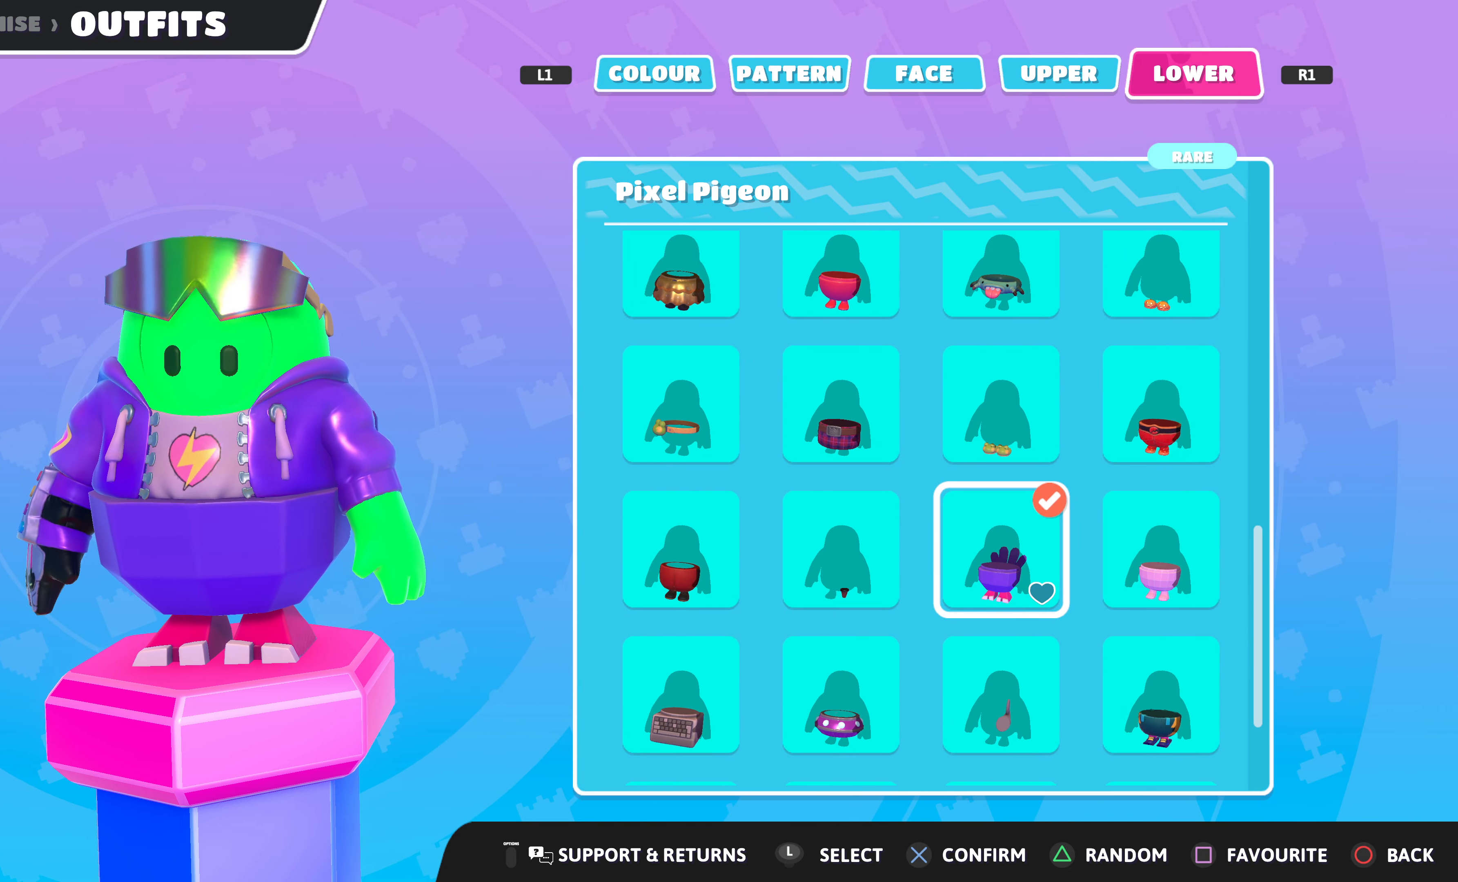
Gameplay with a controller (PlayStation layout); each line is a JSON object with the inputs held at the frame after it. "events" lists button and stick changes between this image and that frame as [ms after this image, input, new state], when the widget could be followed in between.
{"buttons": [], "left_stick": "center", "right_stick": "center", "events": []}
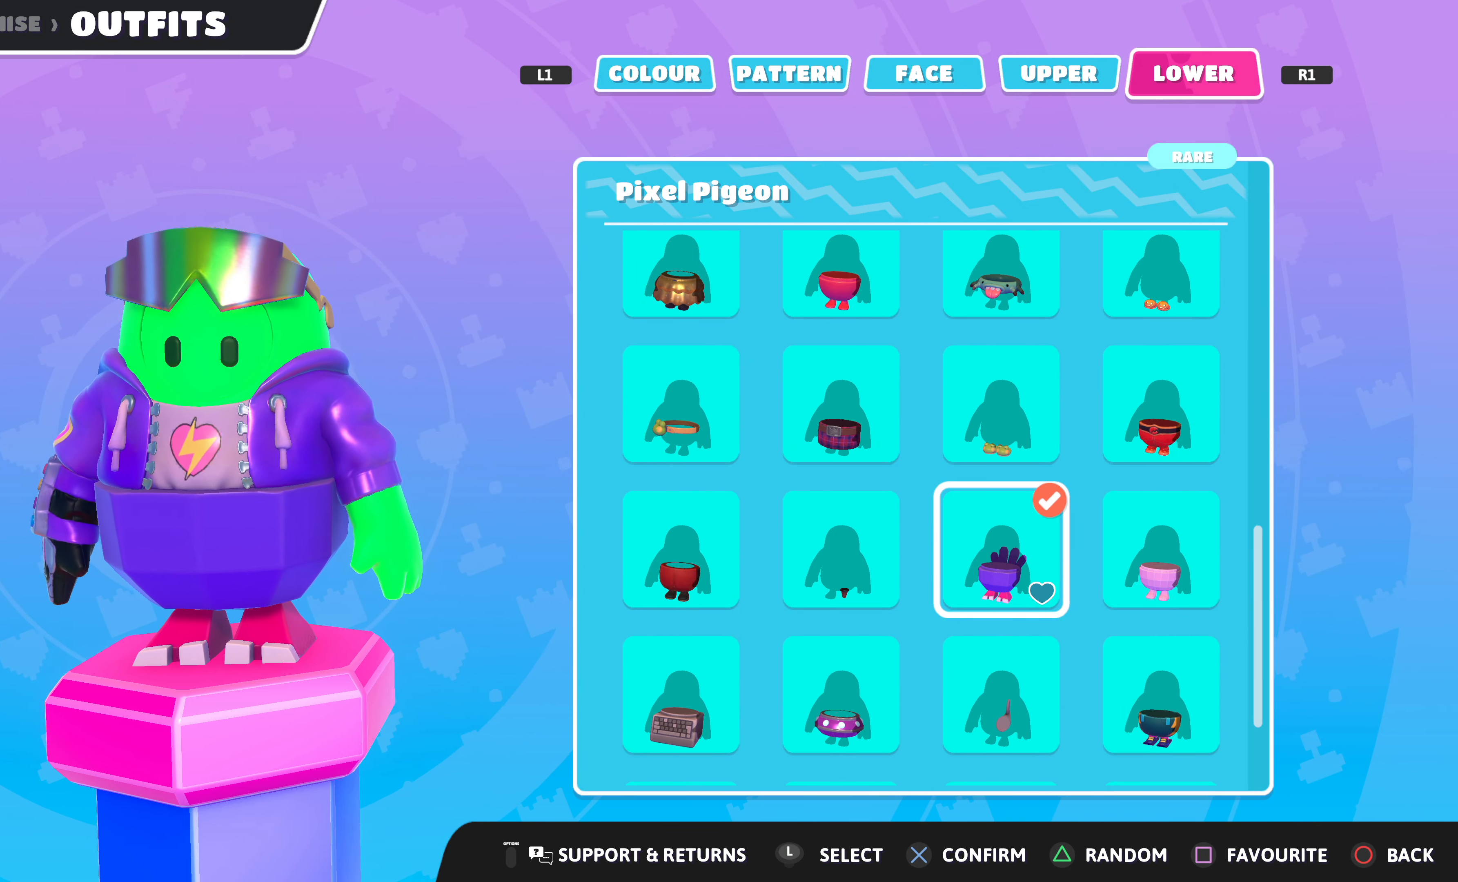
{"buttons": [], "left_stick": "center", "right_stick": "center", "events": [[134, "L1", "down"], [300, "L1", "up"]]}
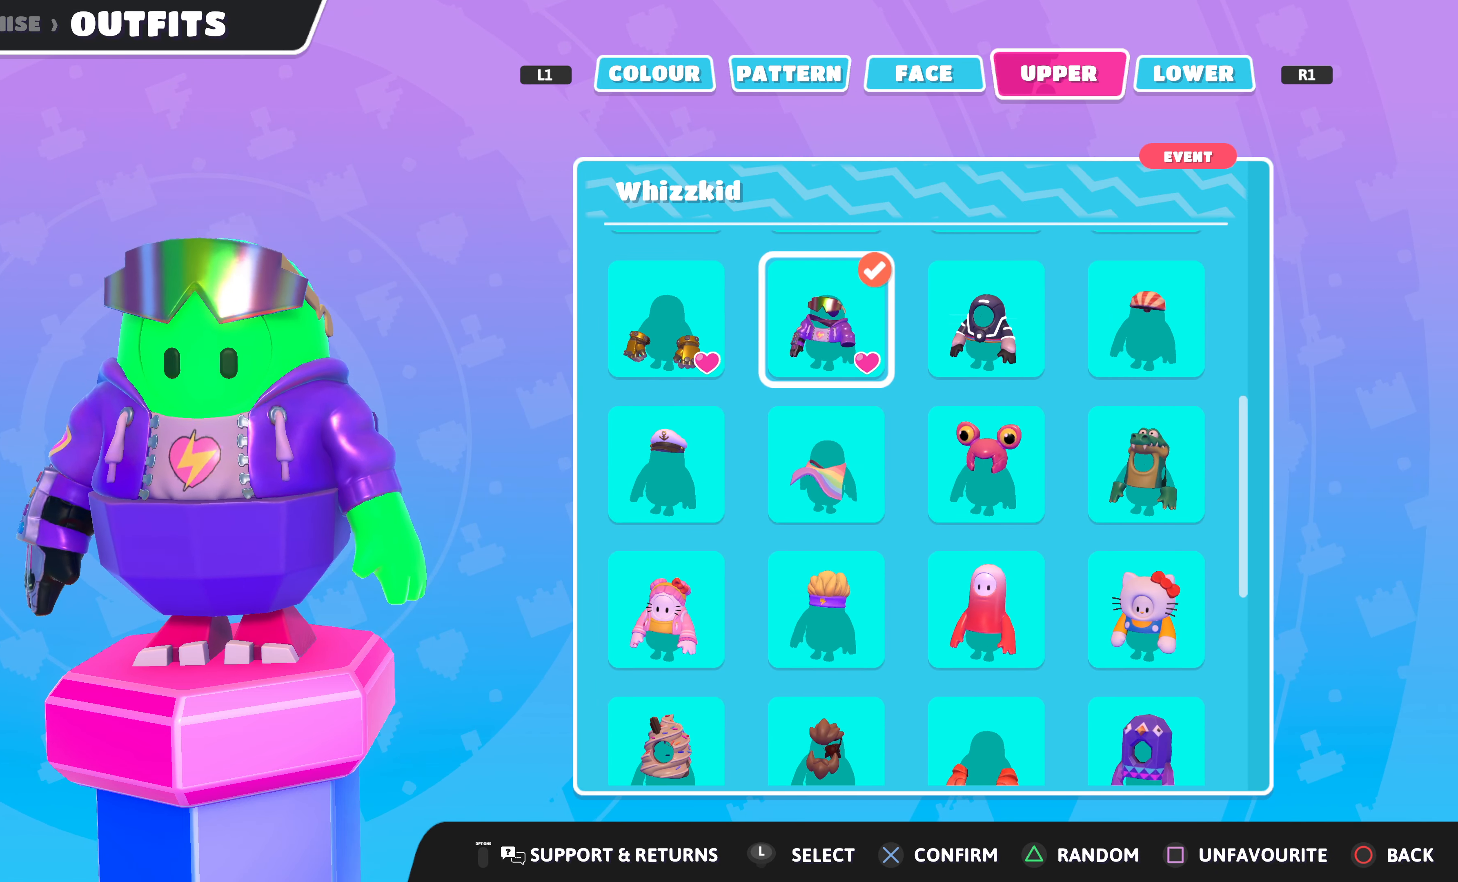
{"buttons": [], "left_stick": "center", "right_stick": "center", "events": []}
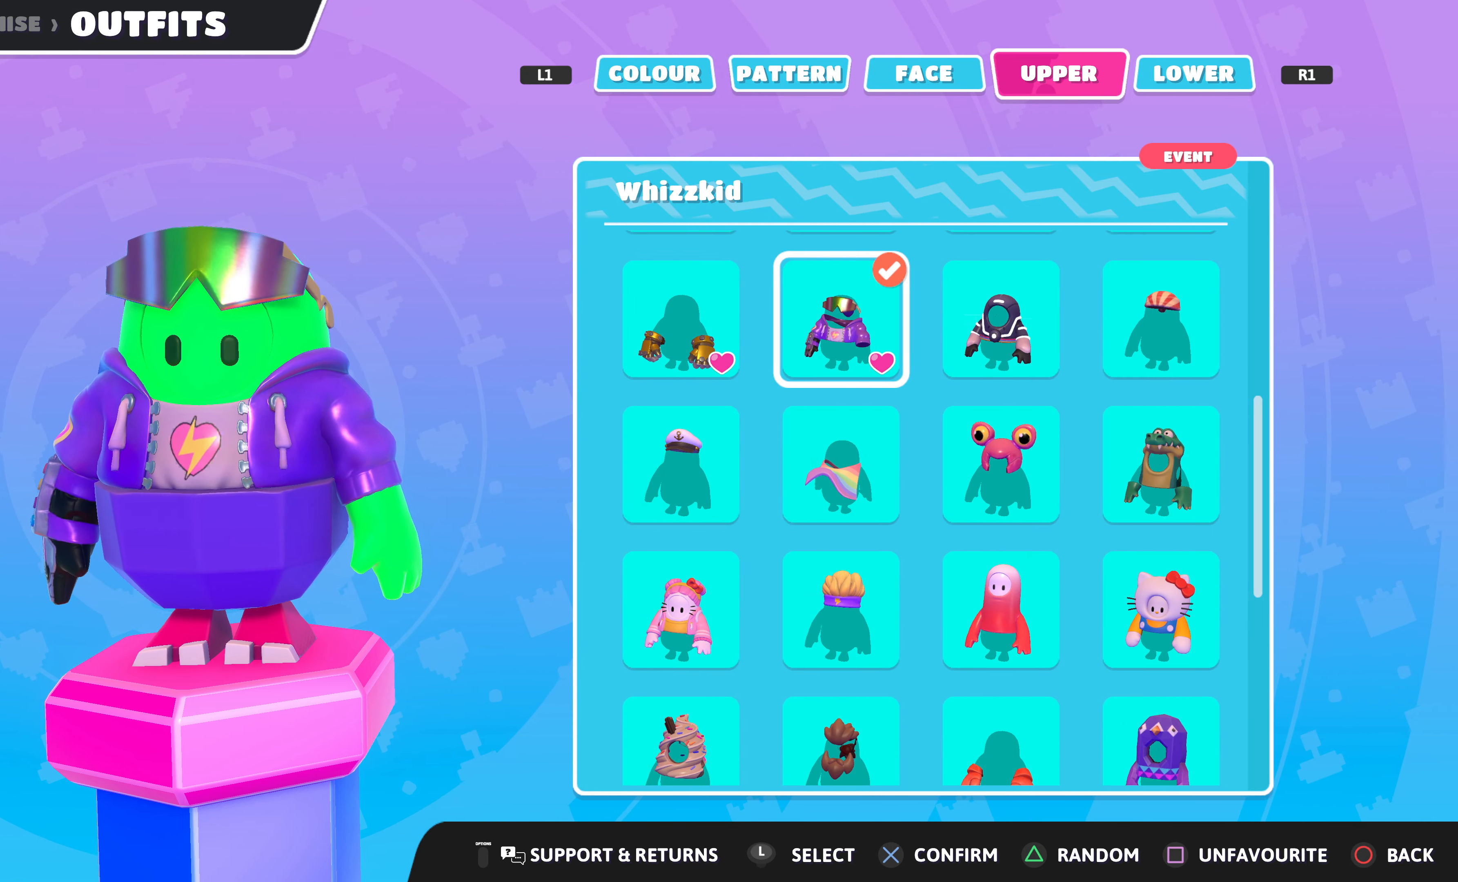
{"buttons": [], "left_stick": "center", "right_stick": "center", "events": [[200, "DPAD_UP", "down"], [300, "DPAD_UP", "up"]]}
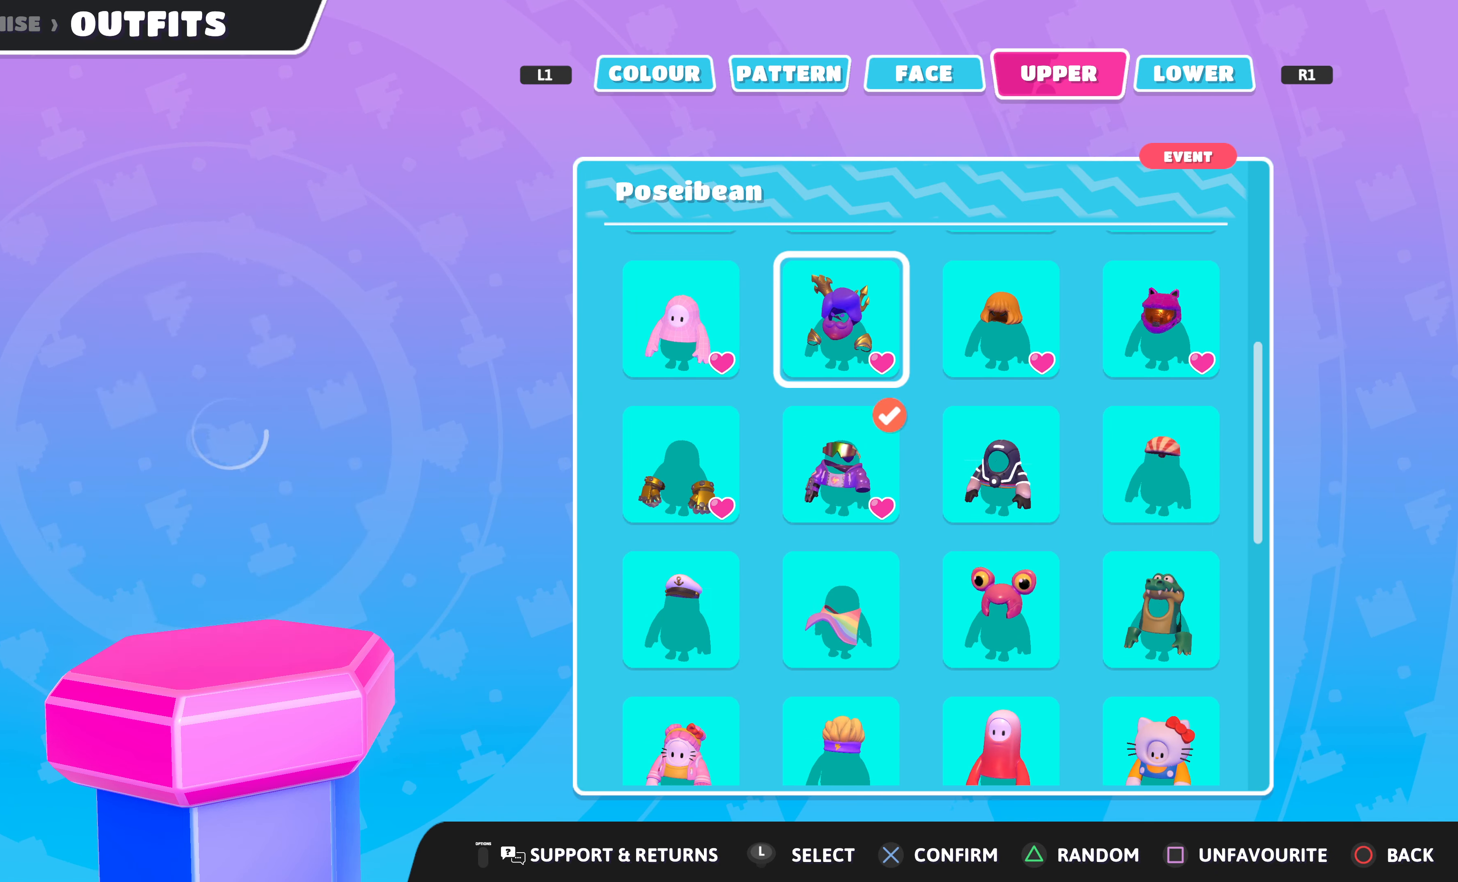
{"buttons": [], "left_stick": "center", "right_stick": "center", "events": [[34, "DPAD_DOWN", "down"], [167, "DPAD_DOWN", "up"], [400, "DPAD_LEFT", "down"], [500, "DPAD_LEFT", "up"]]}
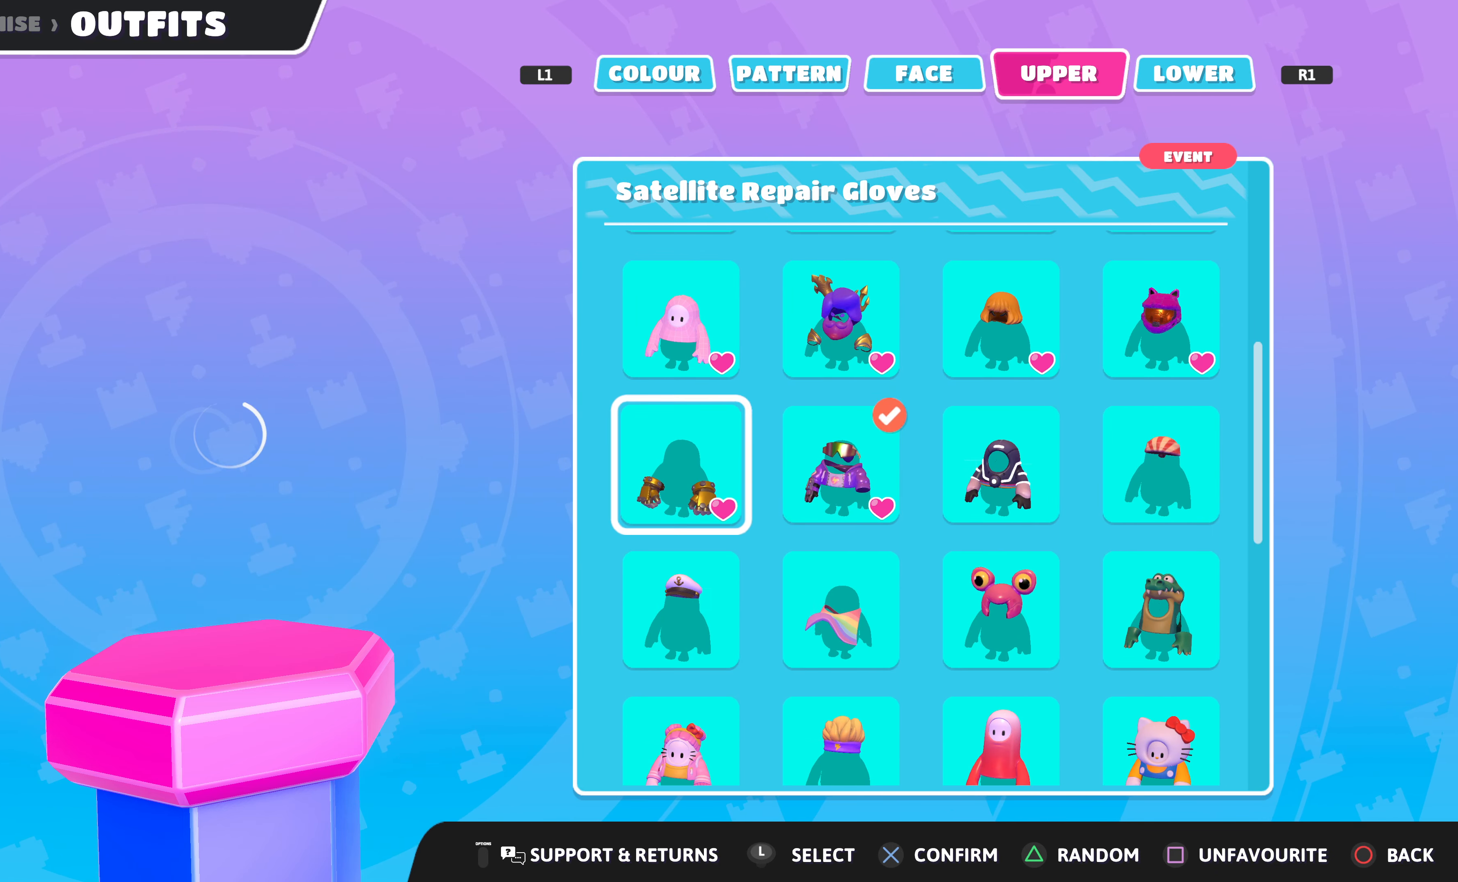
{"buttons": ["R1"], "left_stick": "center", "right_stick": "center", "events": [[100, "CROSS", "down"], [200, "CROSS", "up"], [400, "R1", "down"]]}
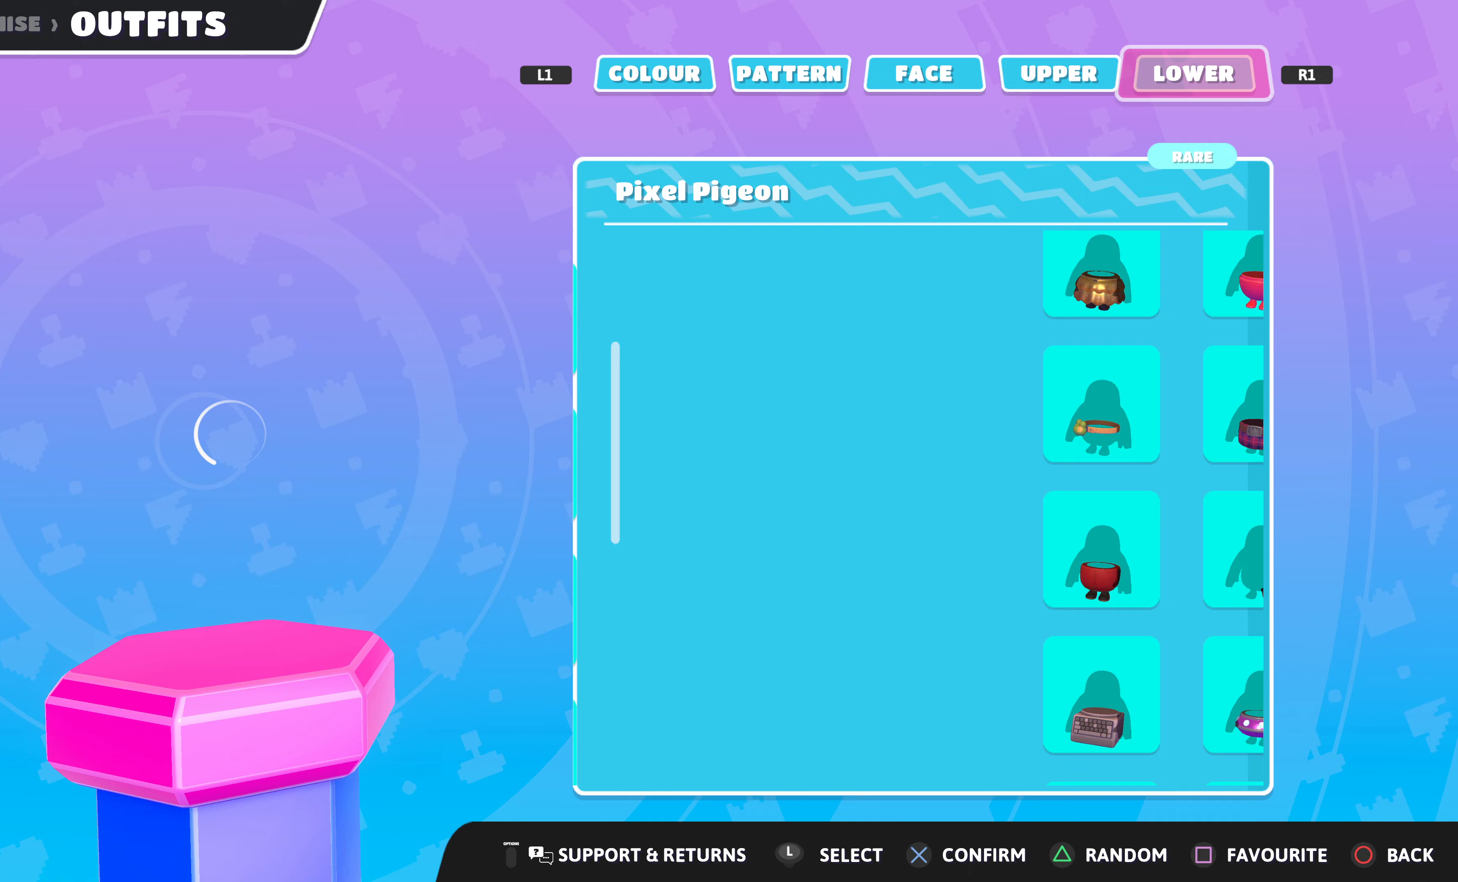
{"buttons": ["DPAD_UP"], "left_stick": "center", "right_stick": "center", "events": [[33, "R1", "up"], [467, "DPAD_UP", "down"]]}
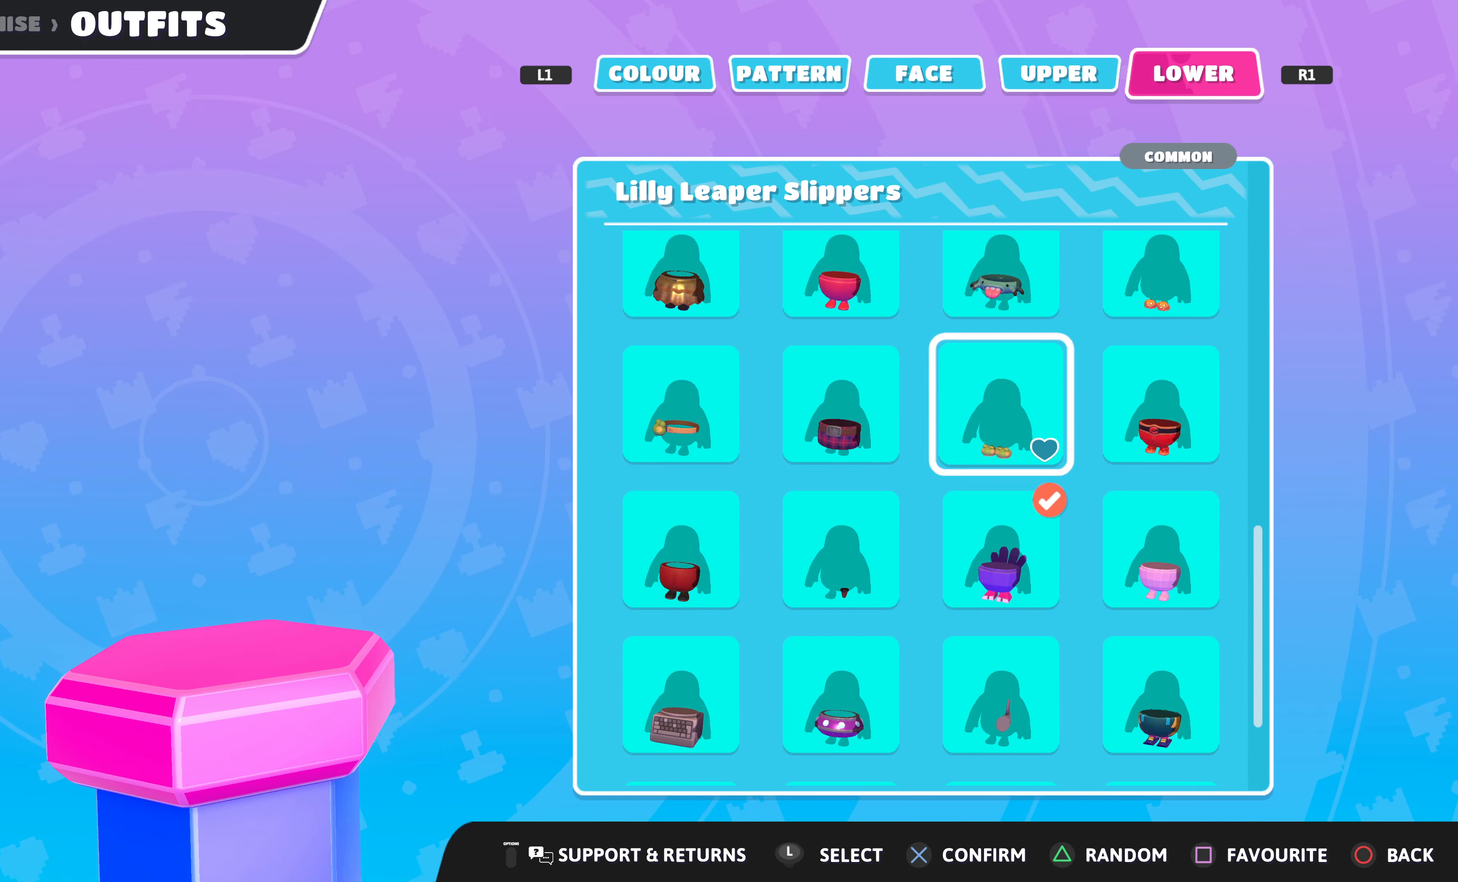
{"buttons": [], "left_stick": "center", "right_stick": "center", "events": [[67, "DPAD_UP", "up"], [300, "DPAD_UP", "down"], [433, "DPAD_UP", "up"]]}
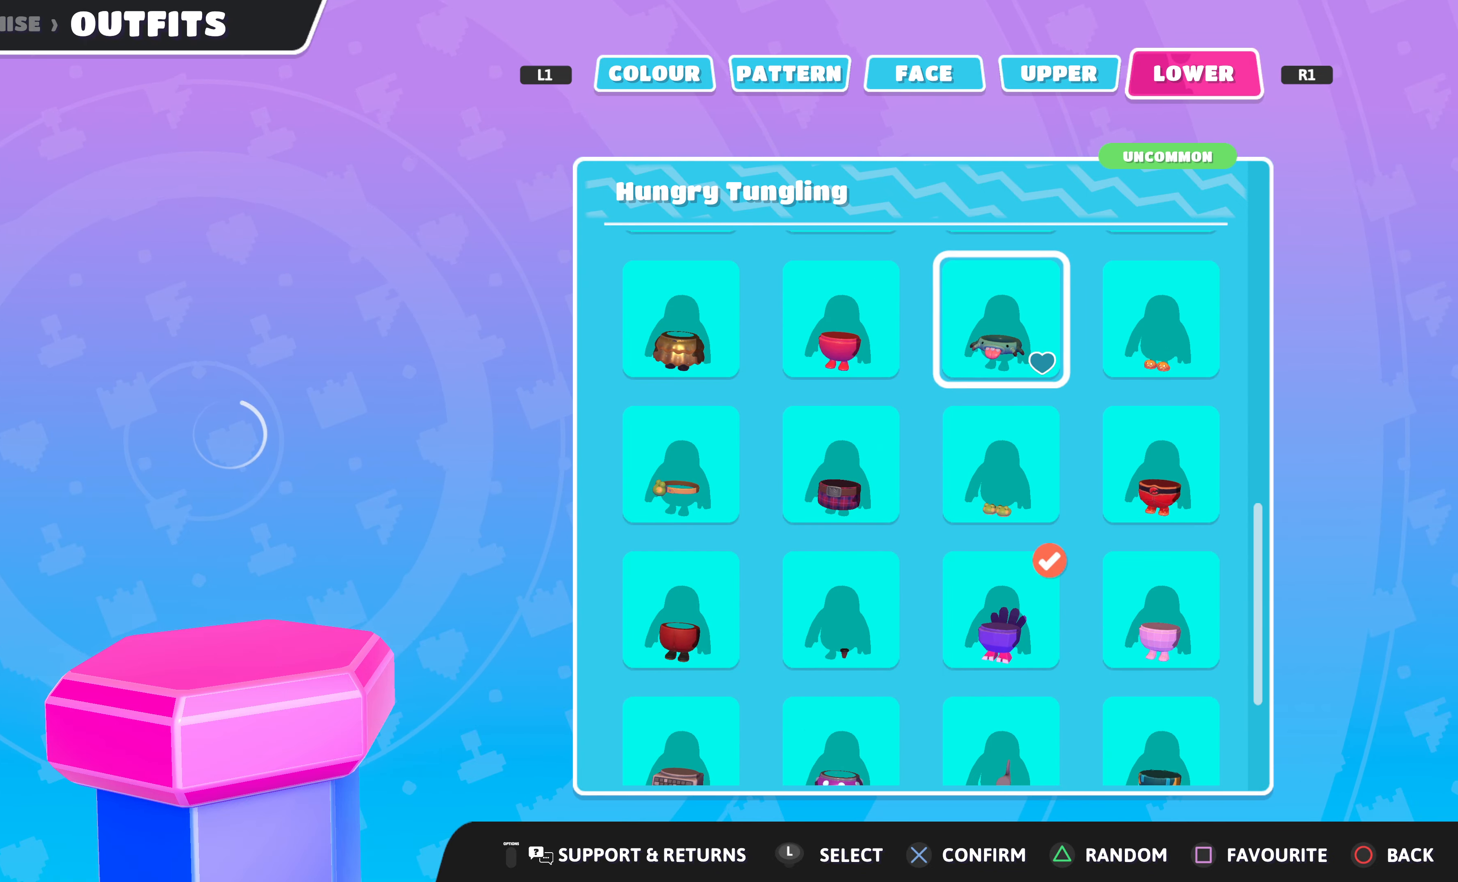
{"buttons": [], "left_stick": "center", "right_stick": "center", "events": [[167, "DPAD_UP", "down"], [267, "DPAD_UP", "up"], [400, "DPAD_UP", "down"], [500, "DPAD_UP", "up"]]}
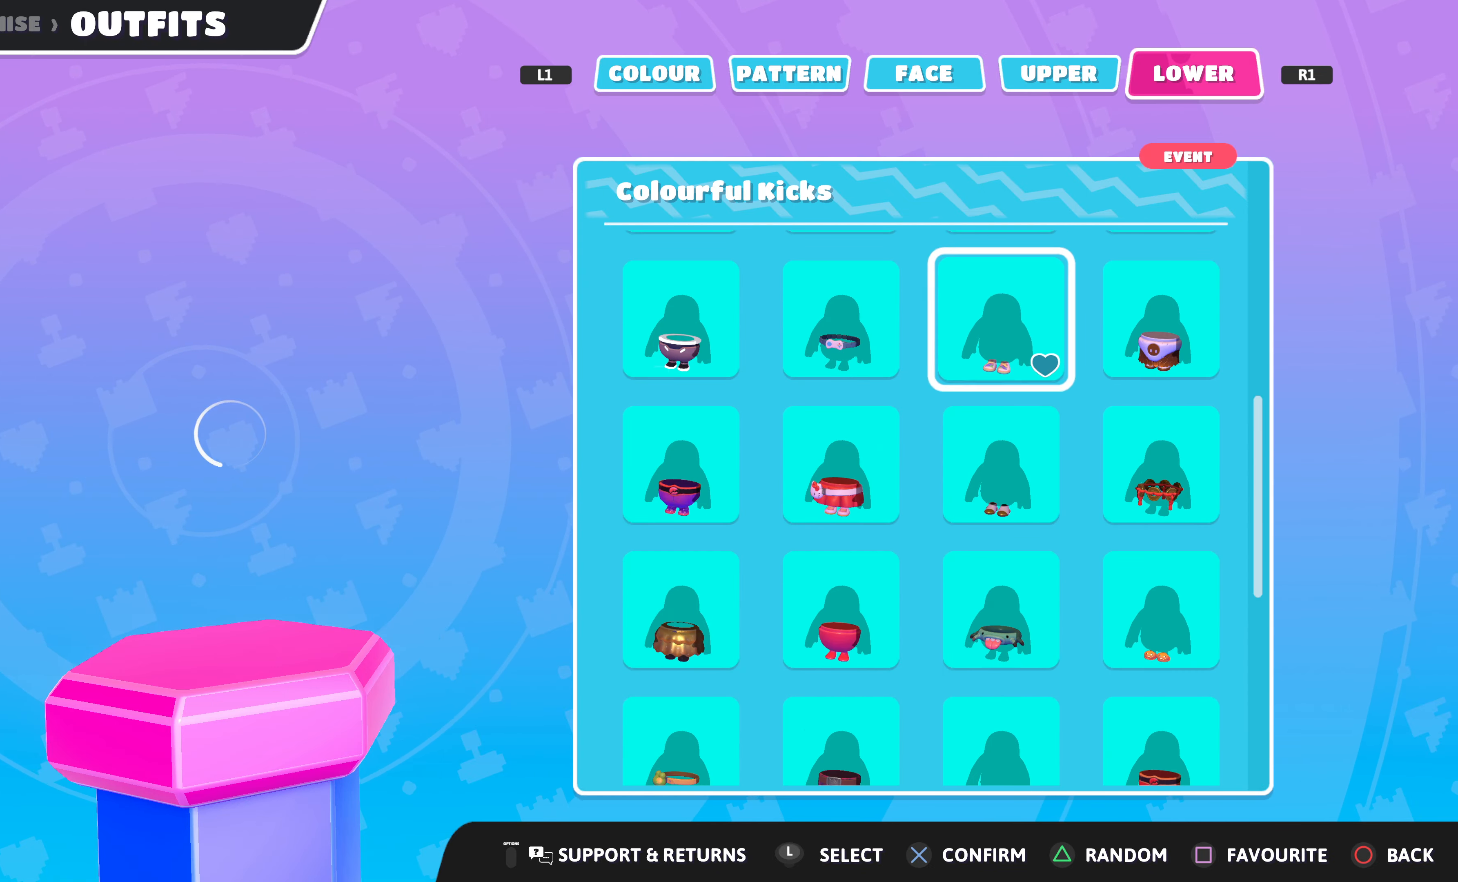
{"buttons": [], "left_stick": "center", "right_stick": "center", "events": [[200, "DPAD_DOWN", "down"], [267, "DPAD_DOWN", "up"], [367, "DPAD_DOWN", "down"], [467, "DPAD_DOWN", "up"]]}
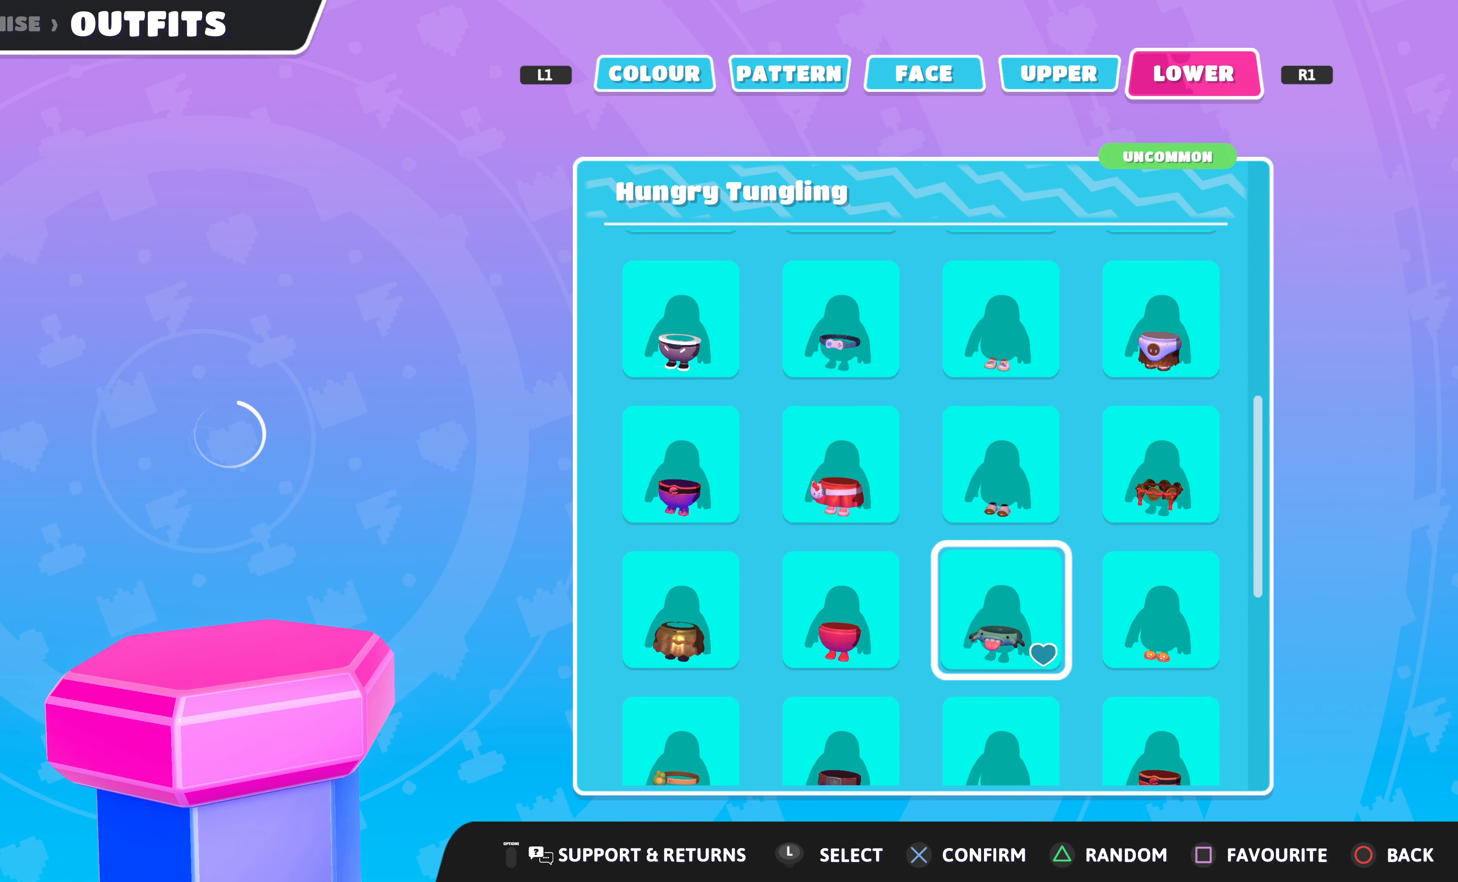
{"buttons": [], "left_stick": "center", "right_stick": "center", "events": [[33, "DPAD_DOWN", "down"], [100, "DPAD_DOWN", "up"], [200, "DPAD_DOWN", "down"], [300, "DPAD_DOWN", "up"], [367, "DPAD_DOWN", "down"], [467, "DPAD_DOWN", "up"]]}
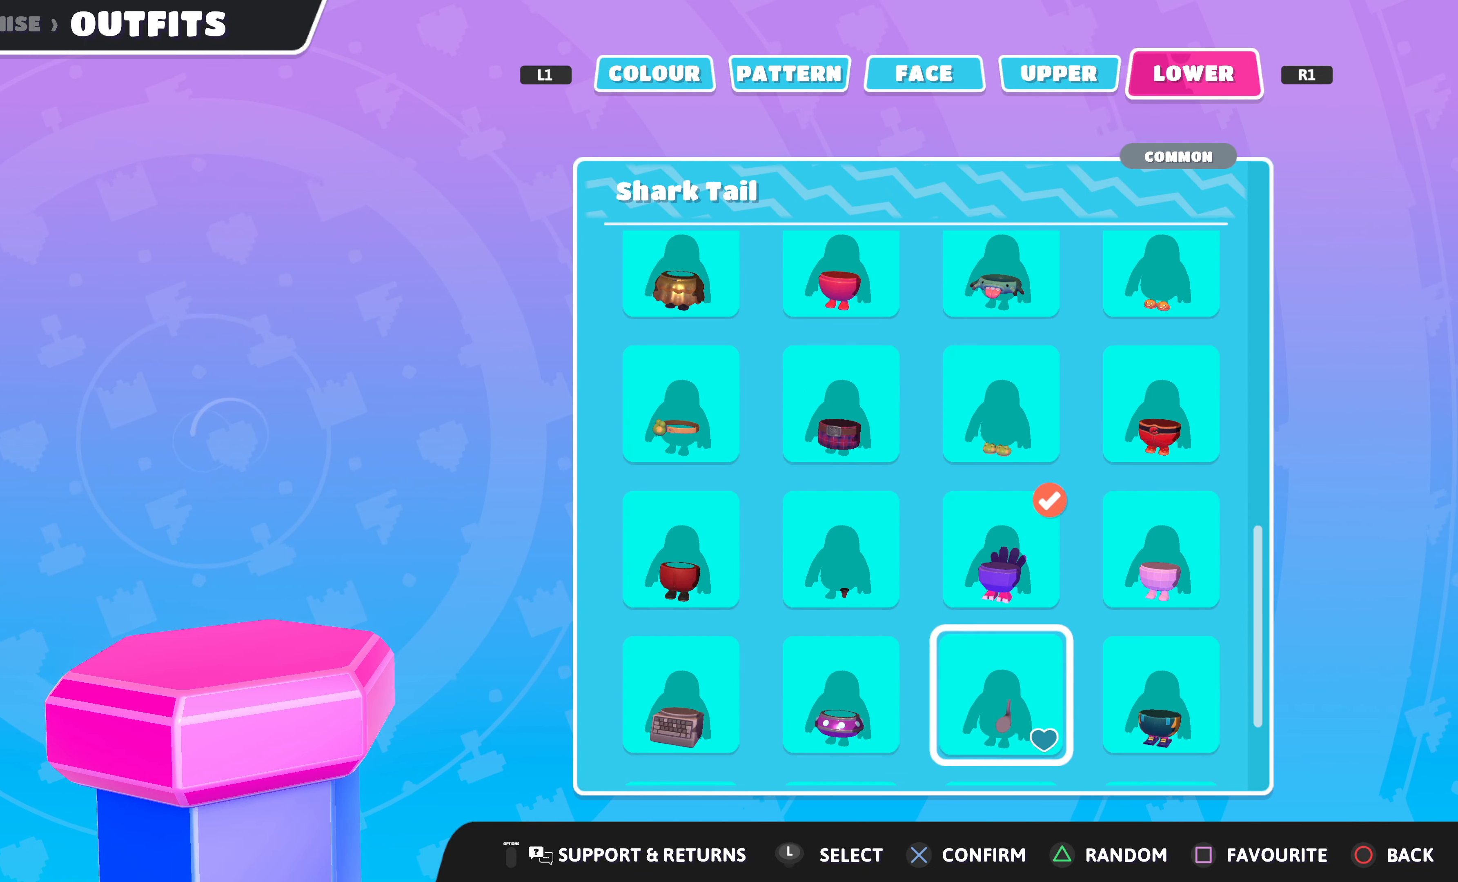
{"buttons": [], "left_stick": "center", "right_stick": "center", "events": [[100, "DPAD_DOWN", "down"], [200, "DPAD_DOWN", "up"], [367, "DPAD_UP", "down"], [500, "DPAD_UP", "up"]]}
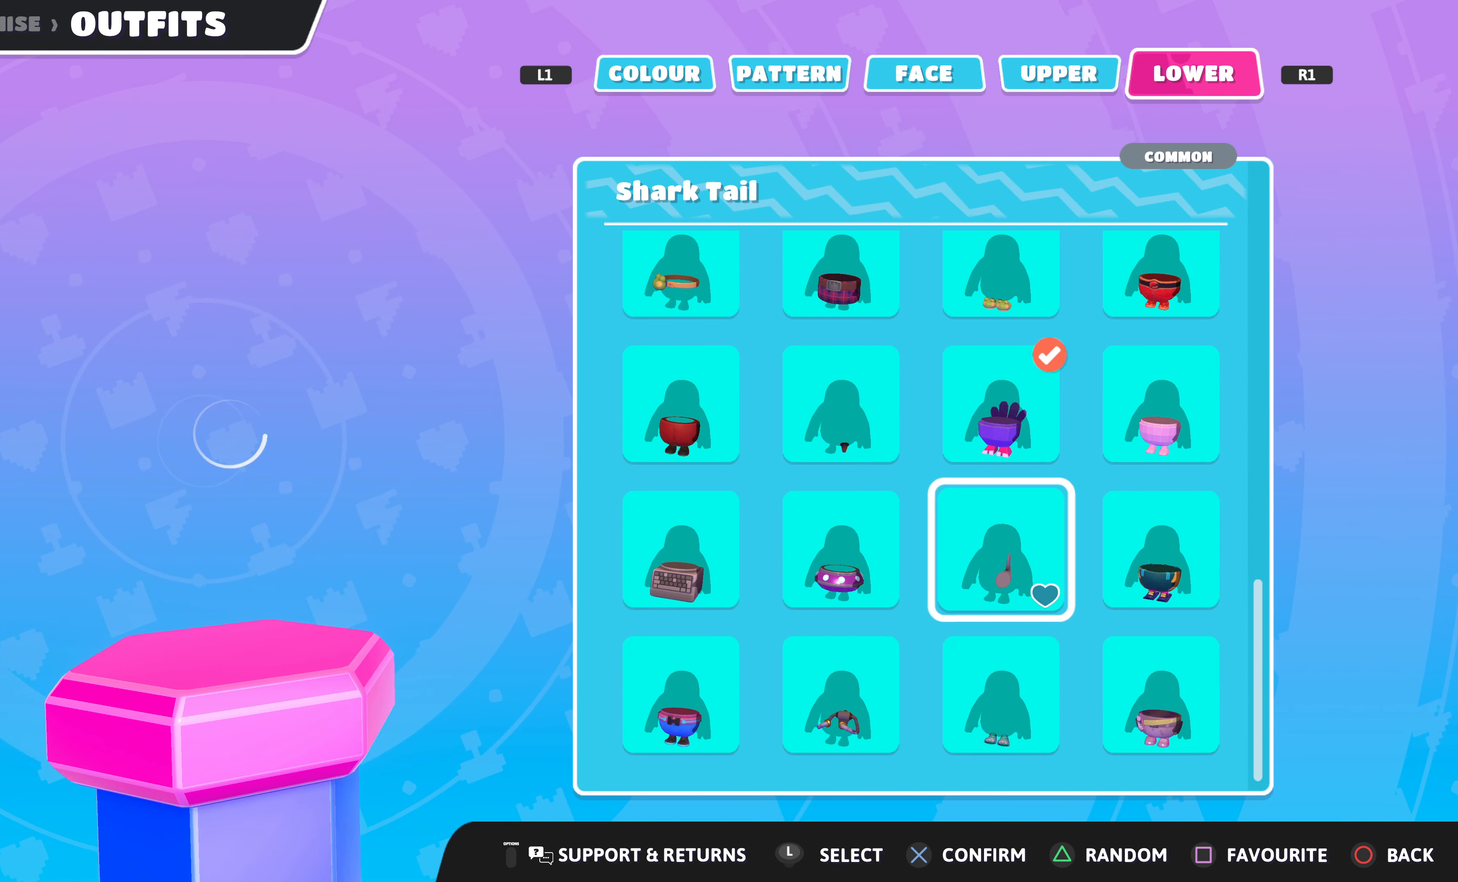
{"buttons": [], "left_stick": "center", "right_stick": "left", "events": [[167, "right_stick", "left"], [400, "right_stick", "center"], [500, "right_stick", "left"]]}
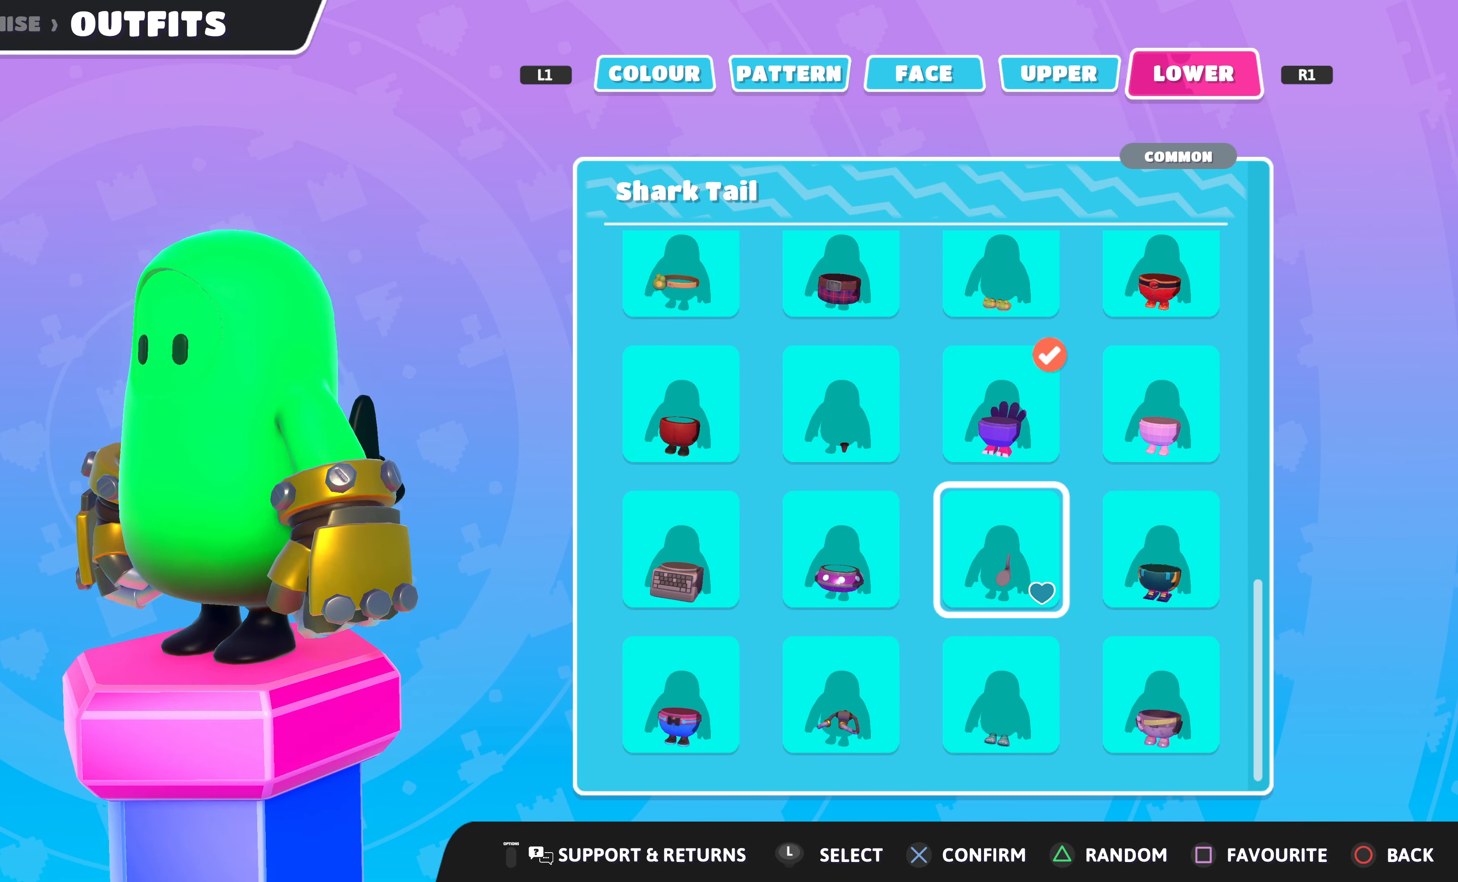
{"buttons": [], "left_stick": "center", "right_stick": "center", "events": [[400, "right_stick", "center"]]}
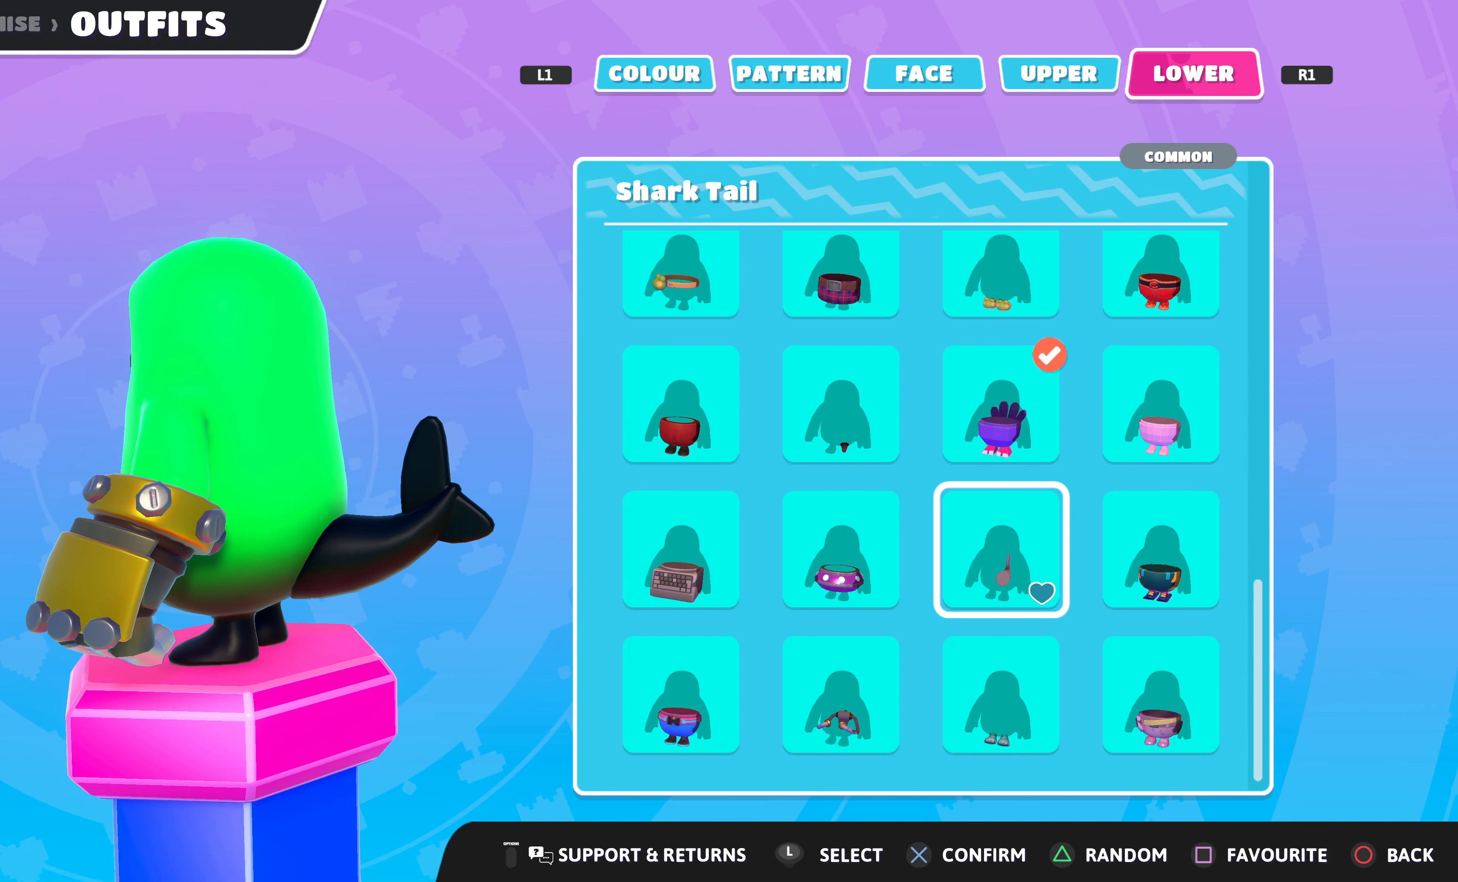
{"buttons": [], "left_stick": "center", "right_stick": "right", "events": [[67, "right_stick", "right"]]}
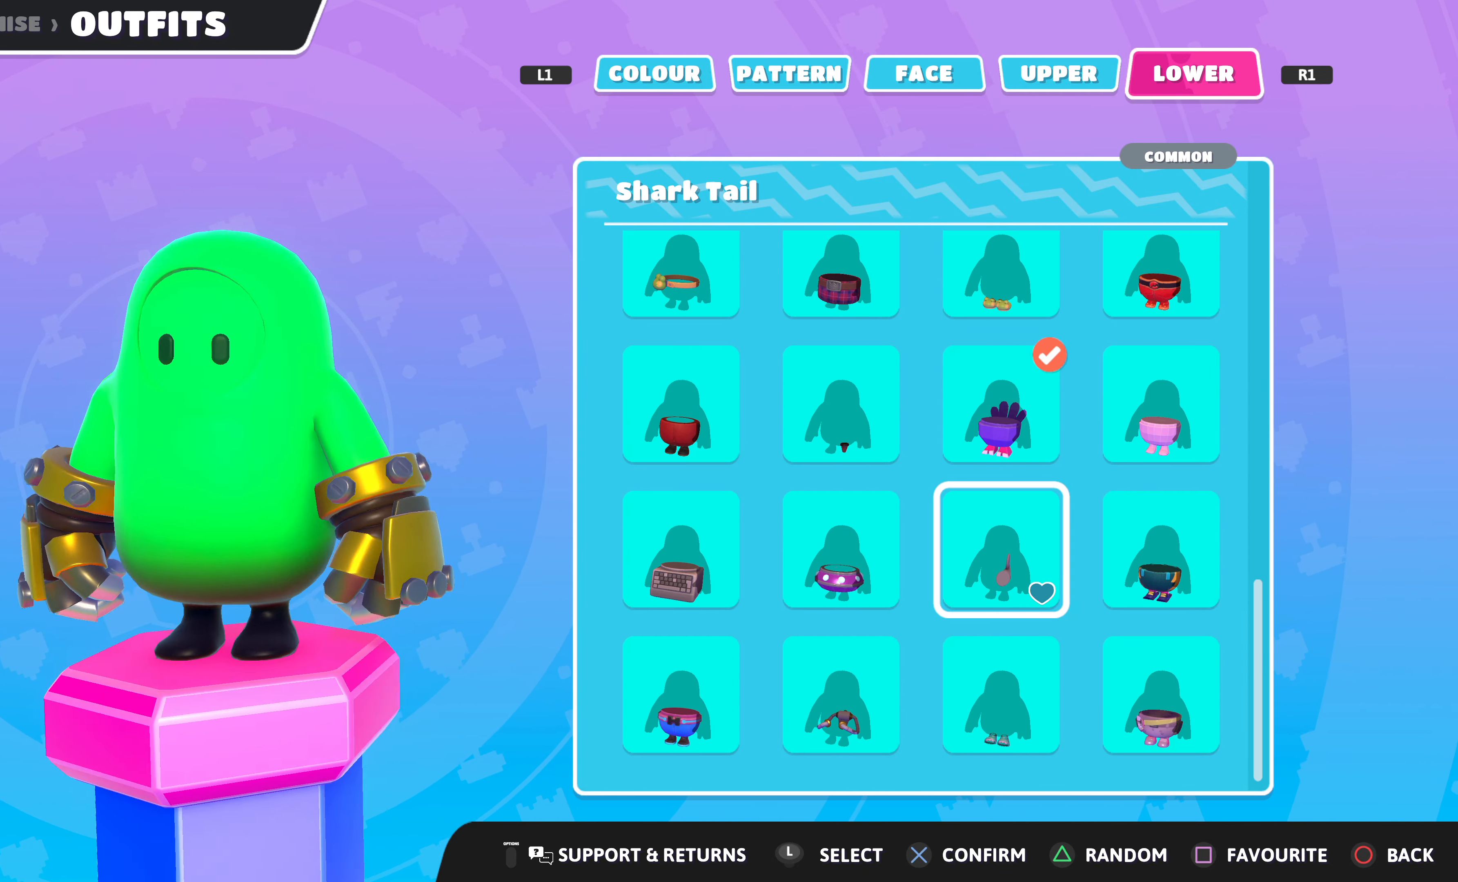
{"buttons": [], "left_stick": "center", "right_stick": "center", "events": [[167, "right_stick", "center"], [300, "right_stick", "right"], [500, "right_stick", "center"]]}
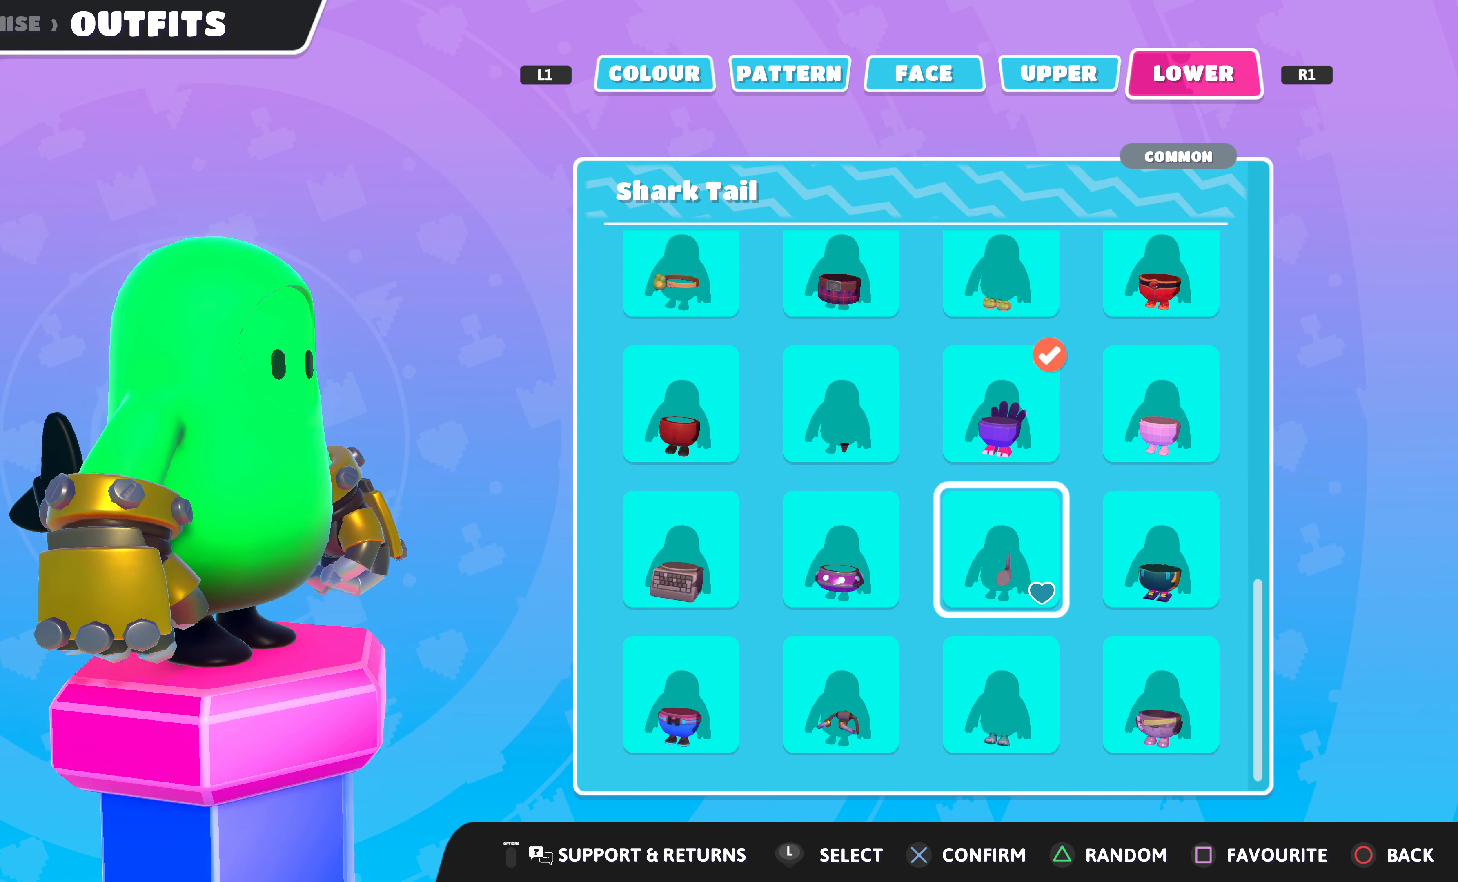
{"buttons": [], "left_stick": "center", "right_stick": "left", "events": [[233, "right_stick", "left"]]}
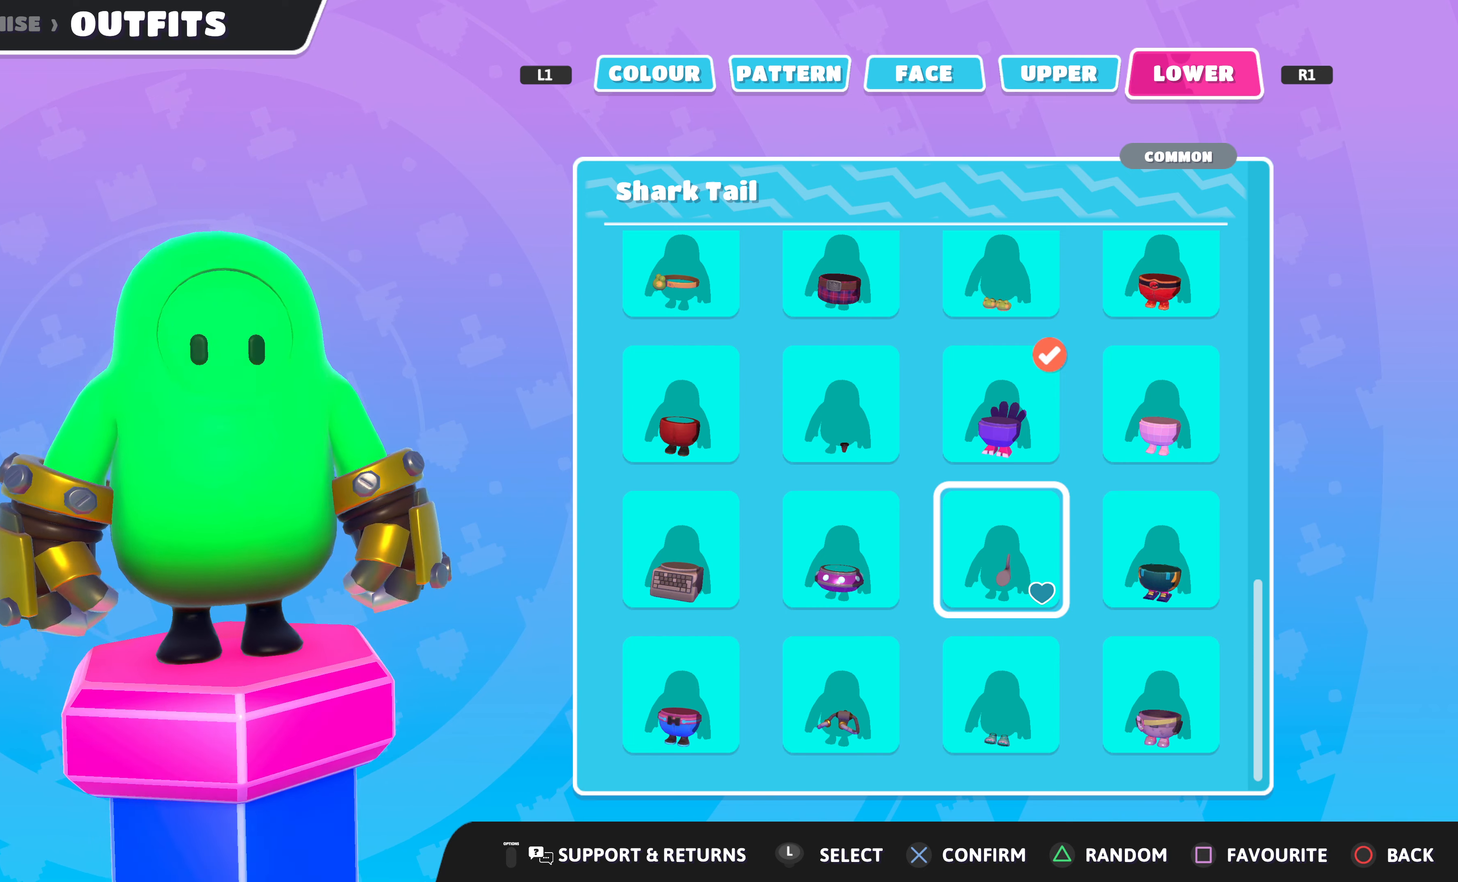
{"buttons": ["DPAD_DOWN"], "left_stick": "center", "right_stick": "center", "events": [[33, "right_stick", "center"], [200, "DPAD_DOWN", "down"], [333, "DPAD_DOWN", "up"], [433, "DPAD_DOWN", "down"]]}
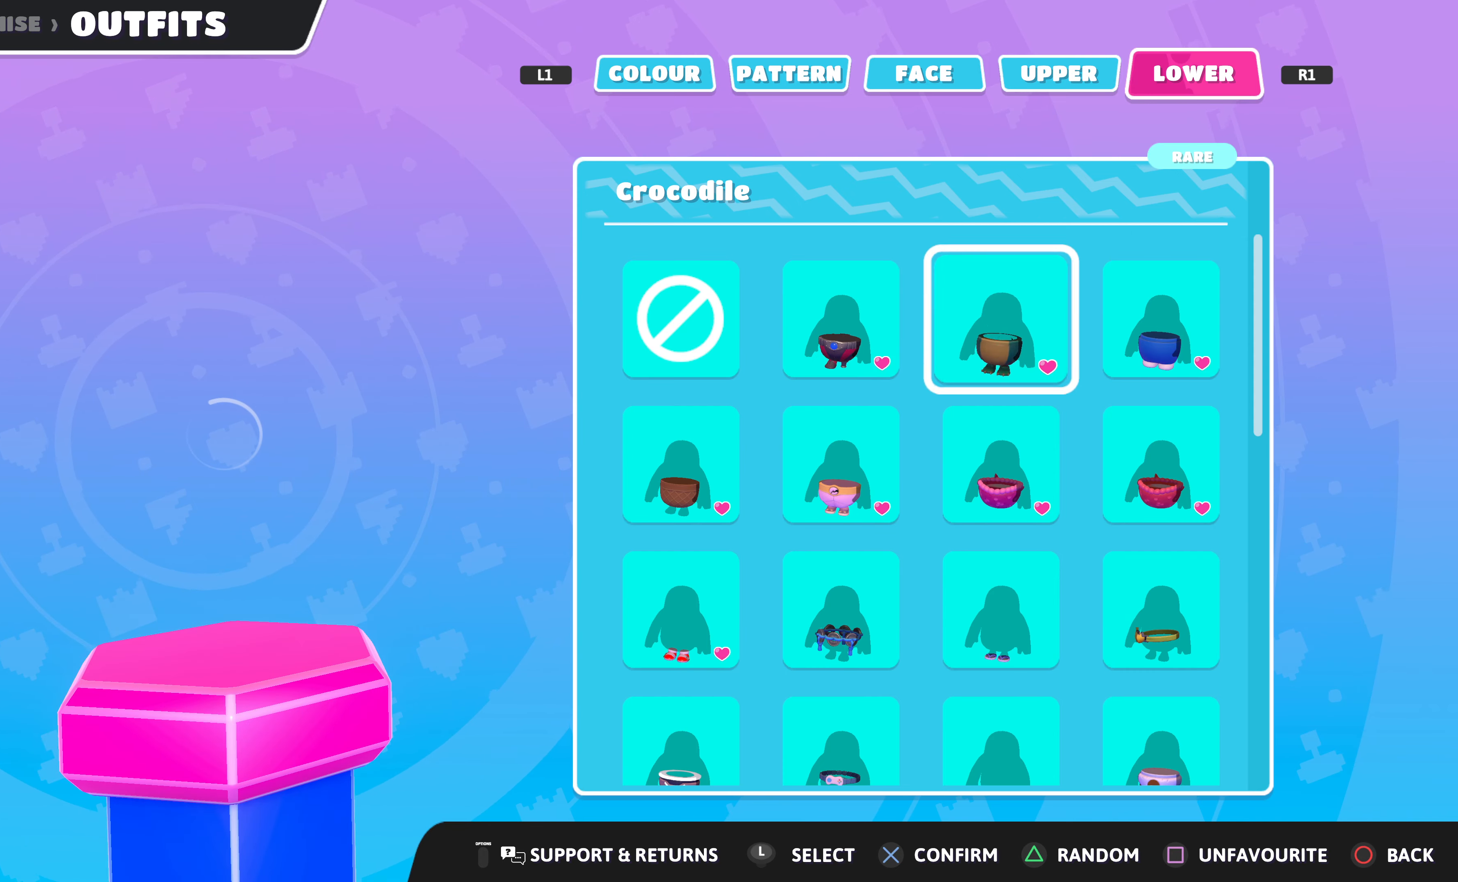
{"buttons": [], "left_stick": "center", "right_stick": "center", "events": [[33, "DPAD_DOWN", "up"], [133, "DPAD_DOWN", "down"], [233, "DPAD_DOWN", "up"], [366, "DPAD_DOWN", "down"], [466, "DPAD_DOWN", "up"]]}
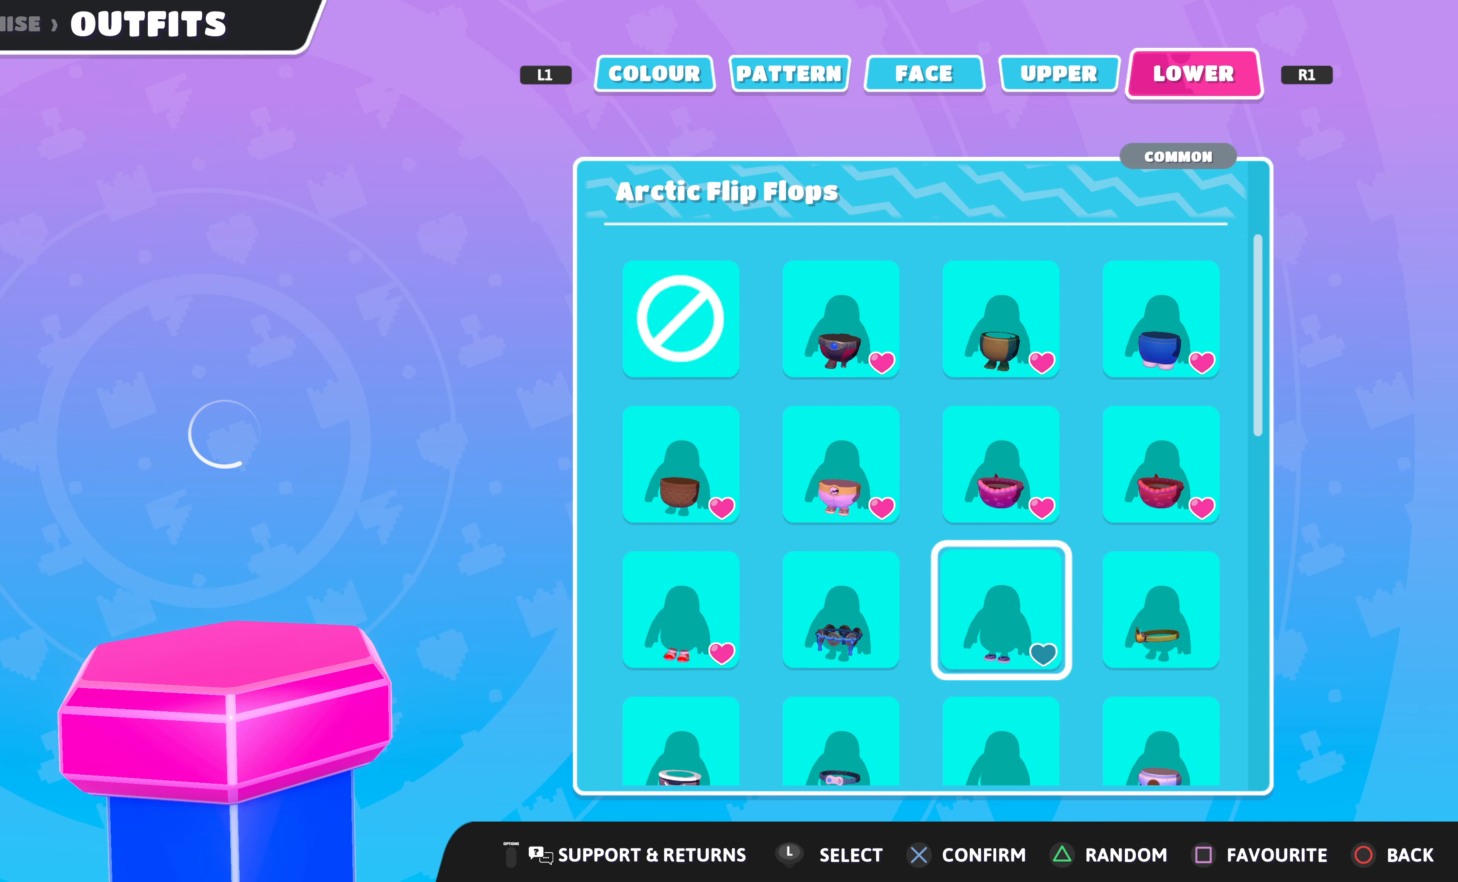
{"buttons": ["CROSS"], "left_stick": "center", "right_stick": "center", "events": [[133, "DPAD_UP", "down"], [200, "DPAD_UP", "up"], [300, "DPAD_UP", "down"], [366, "DPAD_UP", "up"], [500, "CROSS", "down"]]}
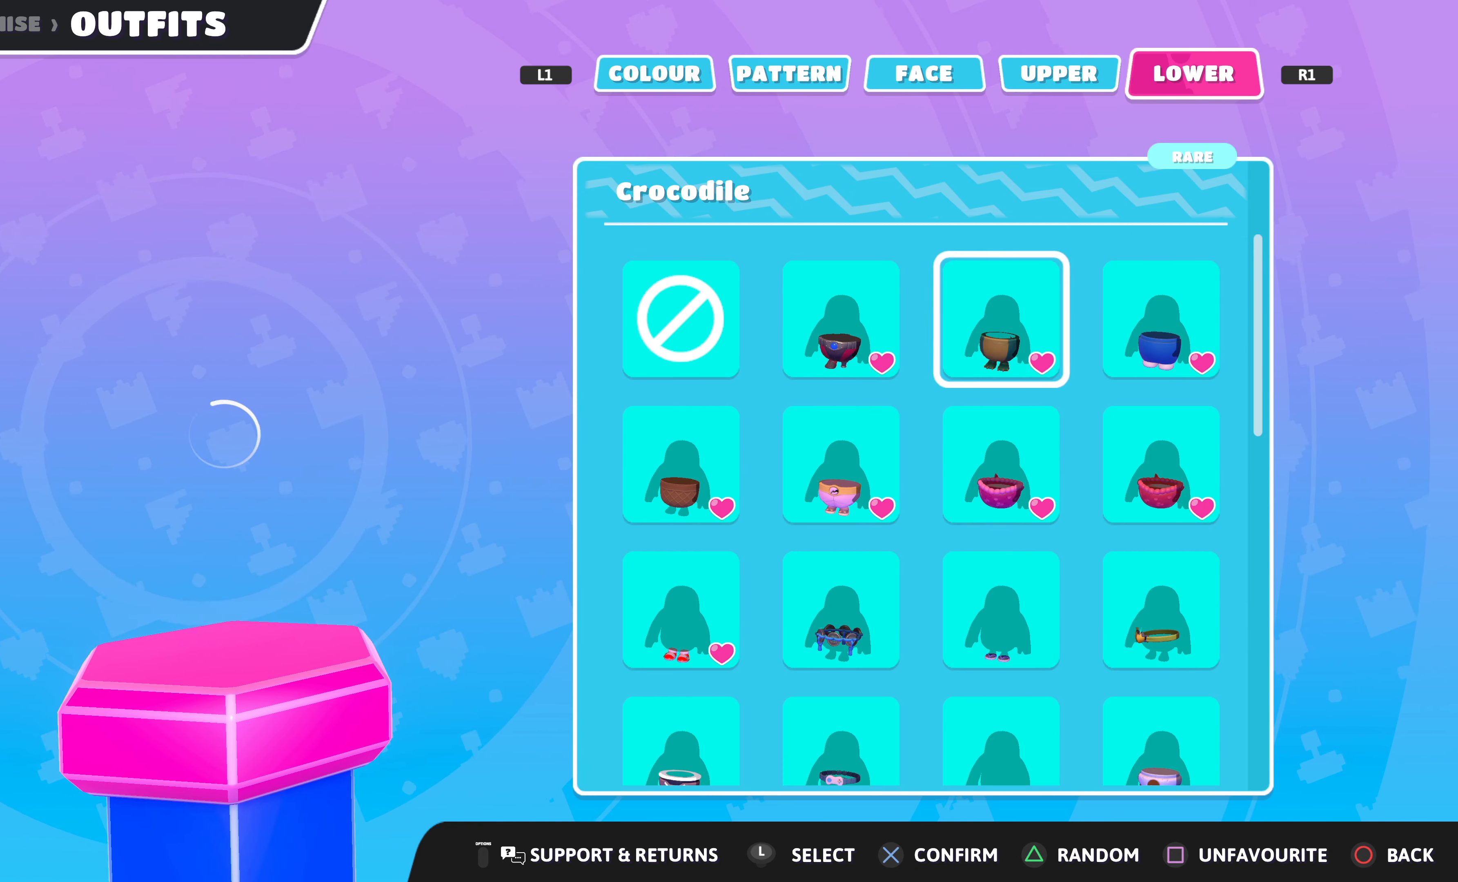
{"buttons": [], "left_stick": "center", "right_stick": "center", "events": [[133, "CROSS", "up"]]}
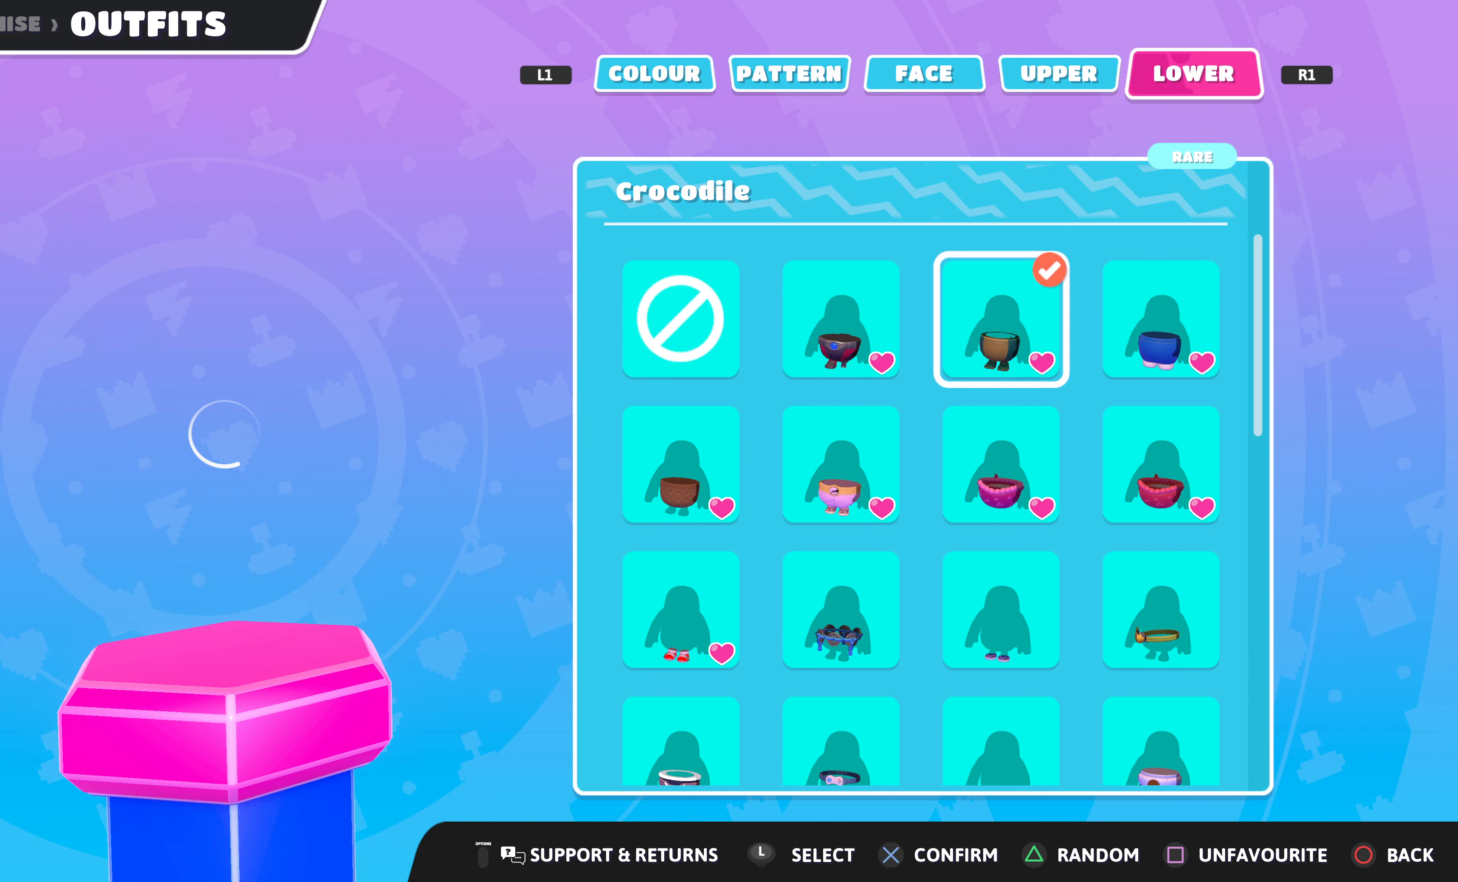
{"buttons": [], "left_stick": "center", "right_stick": "center", "events": []}
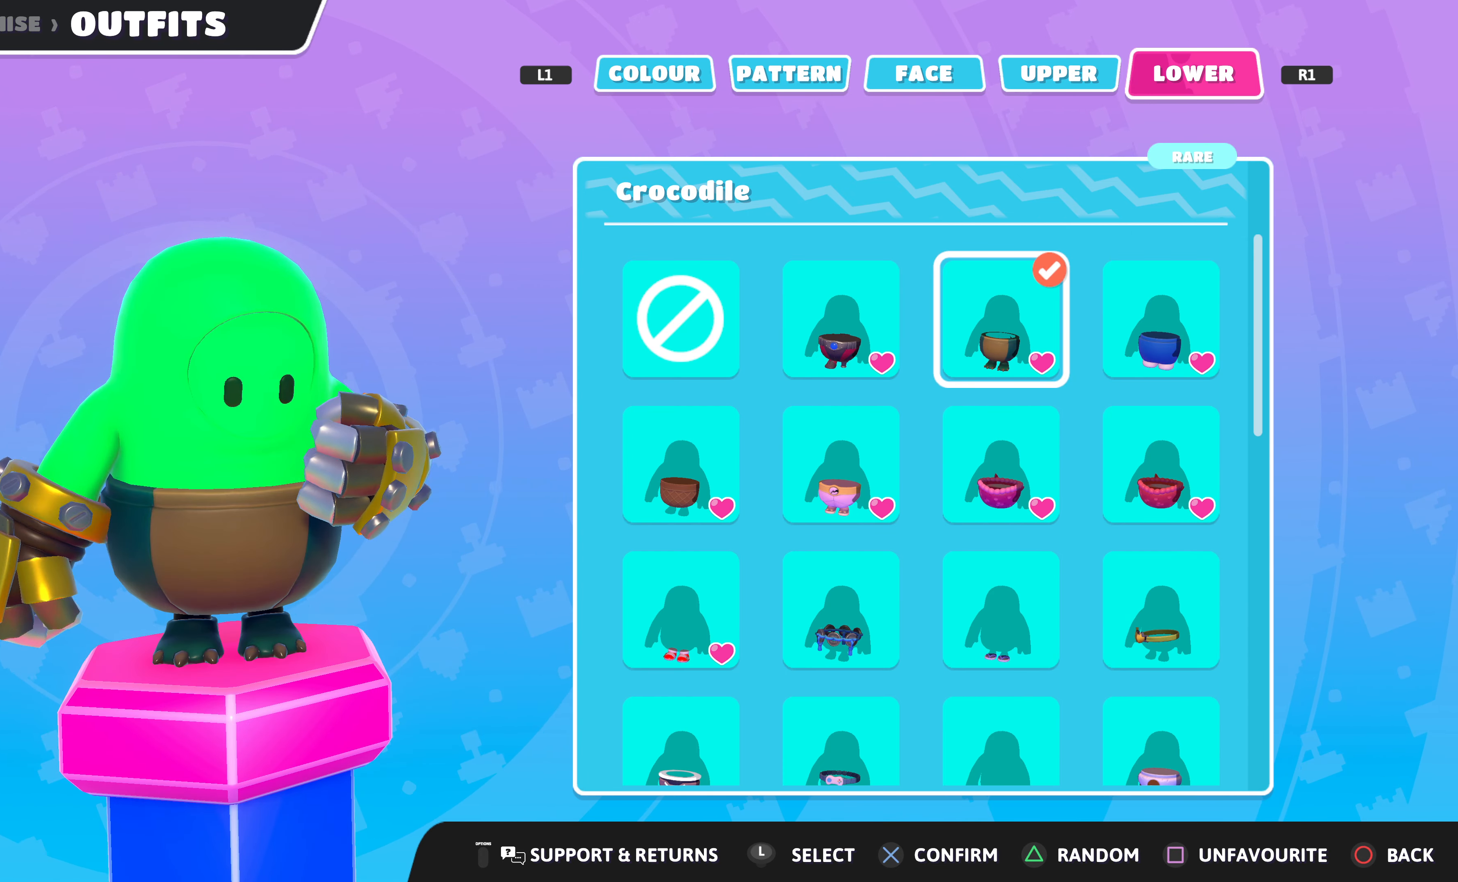
{"buttons": [], "left_stick": "center", "right_stick": "center", "events": []}
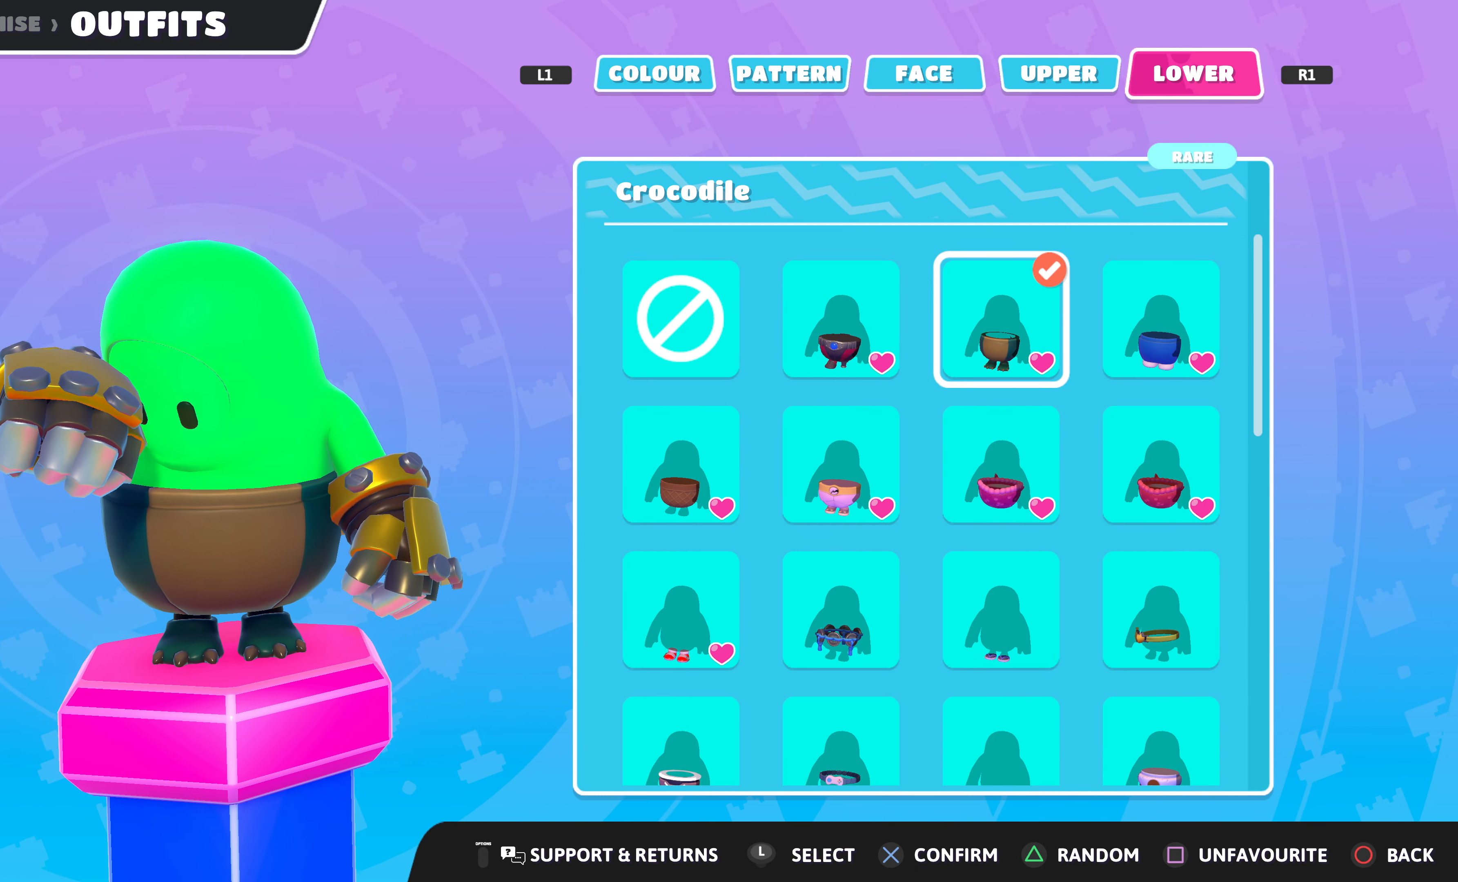
{"buttons": [], "left_stick": "center", "right_stick": "center", "events": []}
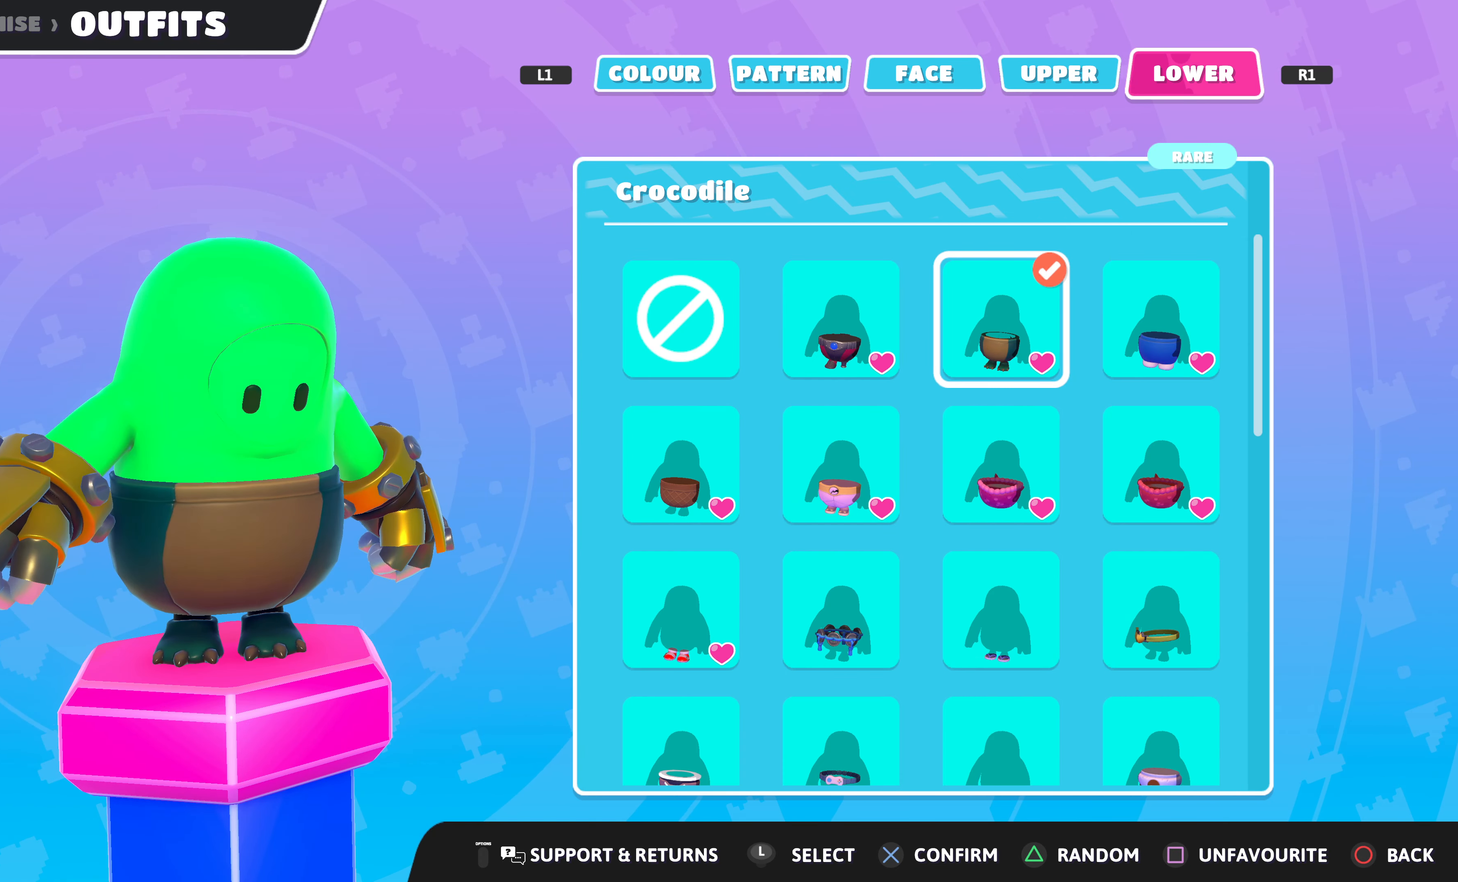
{"buttons": [], "left_stick": "center", "right_stick": "center", "events": [[333, "DPAD_UP", "down"], [466, "DPAD_UP", "up"]]}
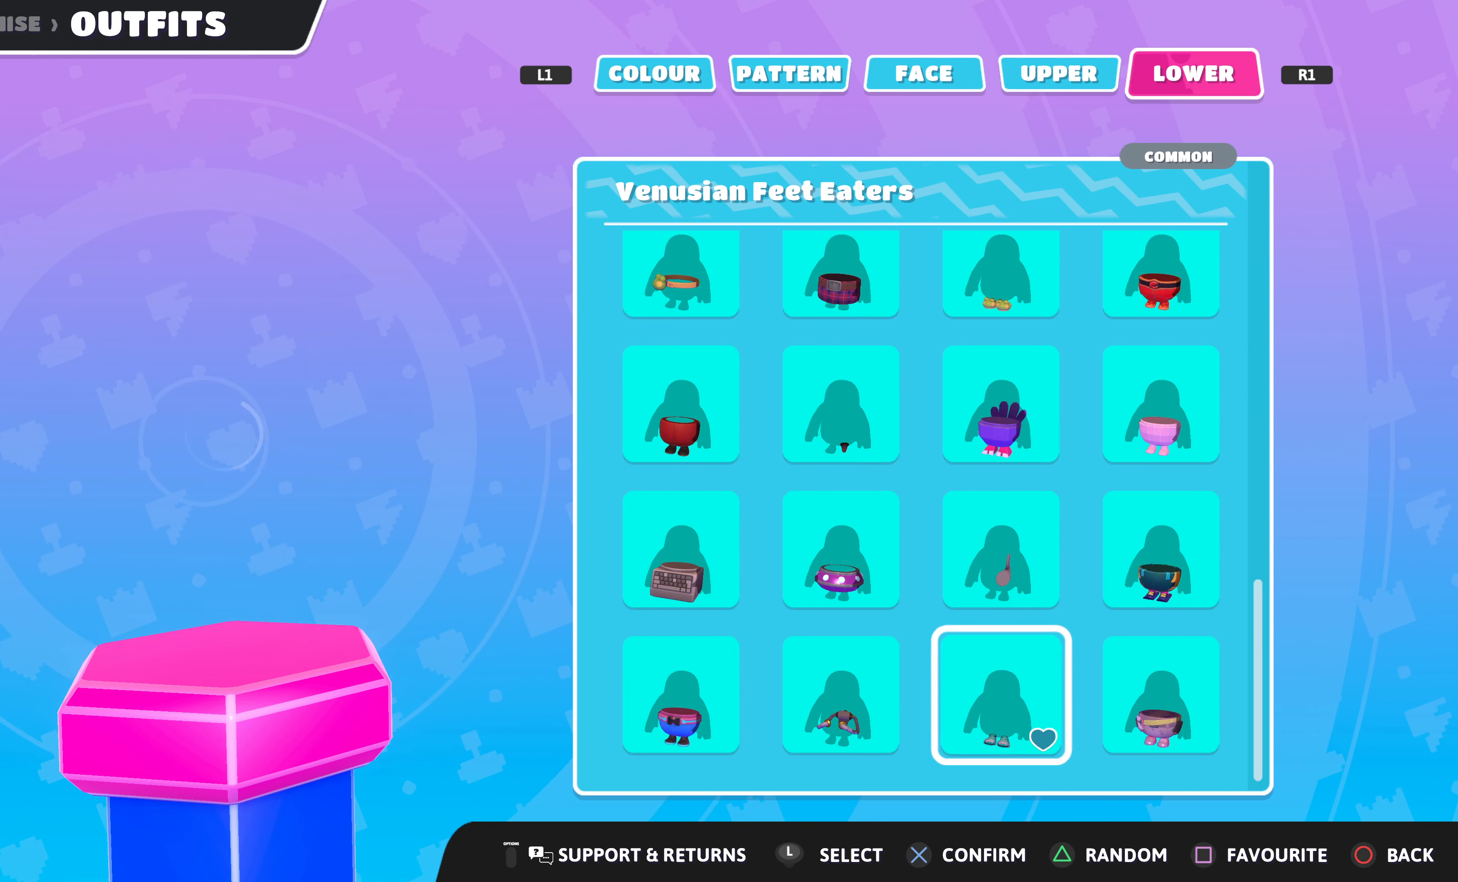
{"buttons": [], "left_stick": "center", "right_stick": "center", "events": []}
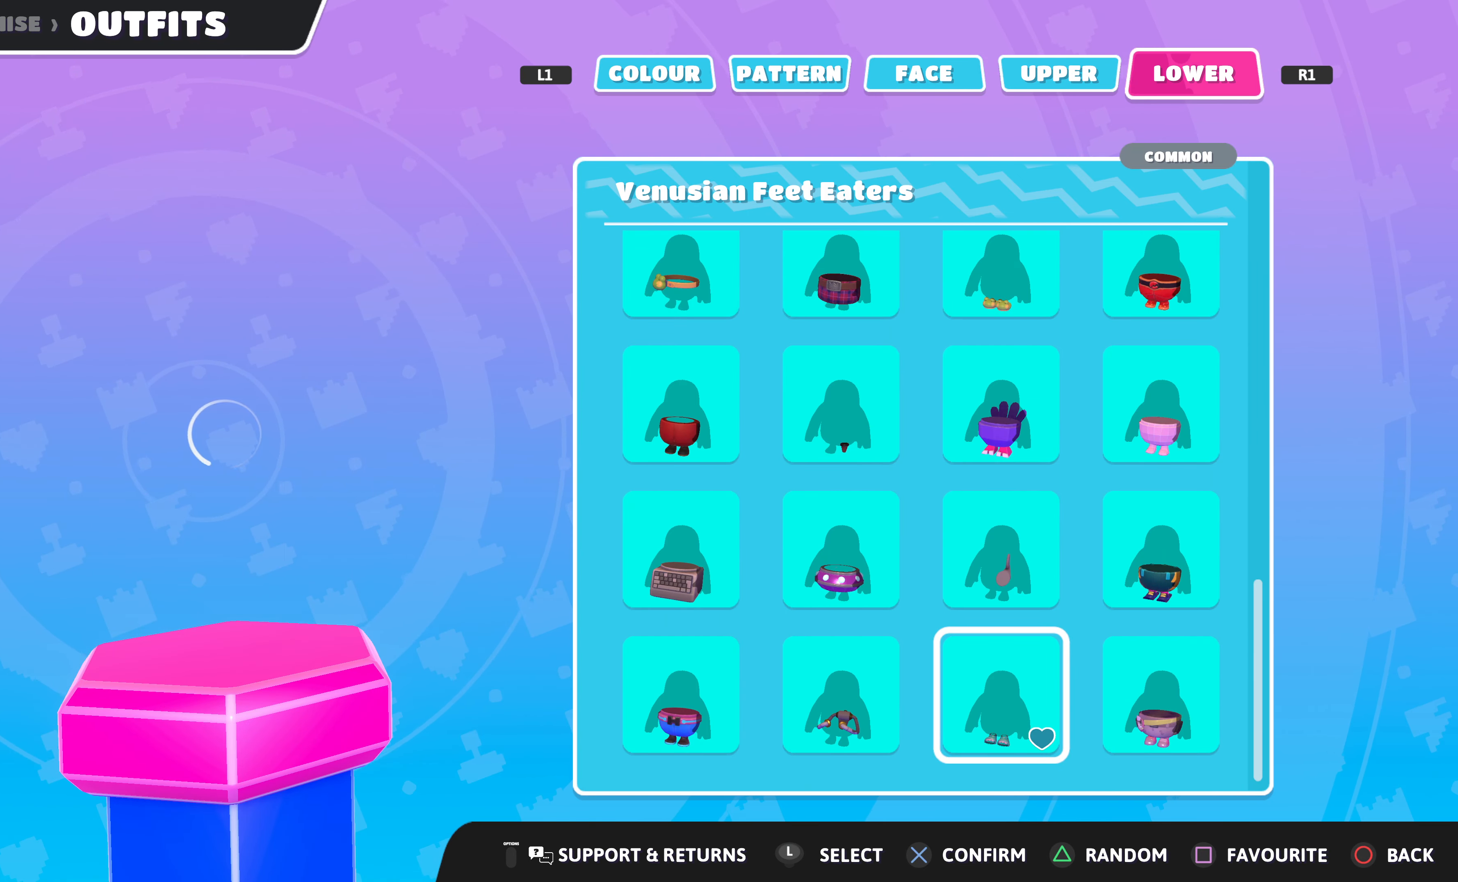
{"buttons": [], "left_stick": "center", "right_stick": "center", "events": []}
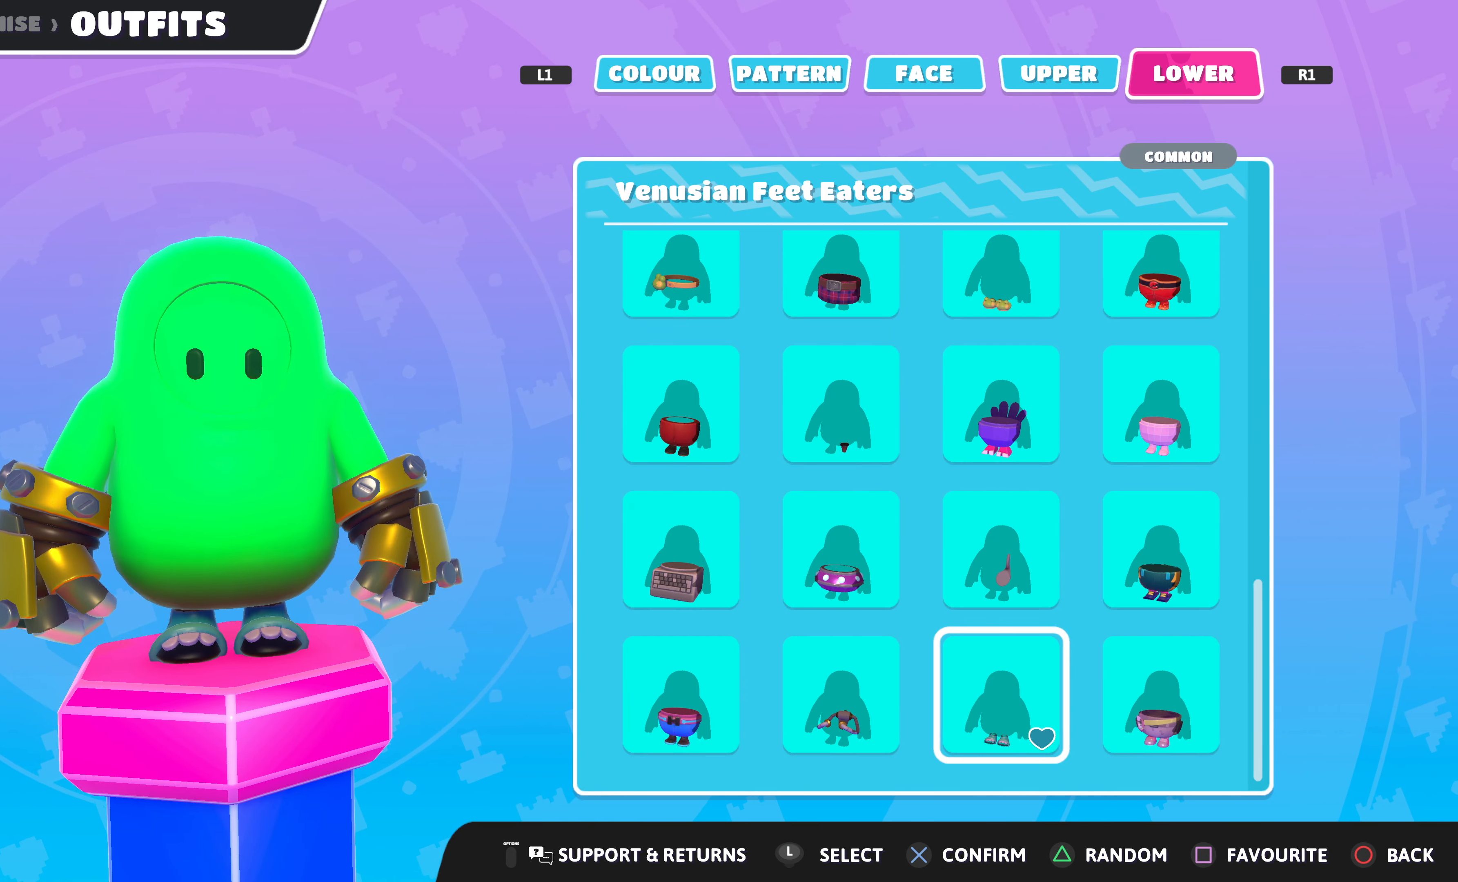
{"buttons": [], "left_stick": "center", "right_stick": "center", "events": []}
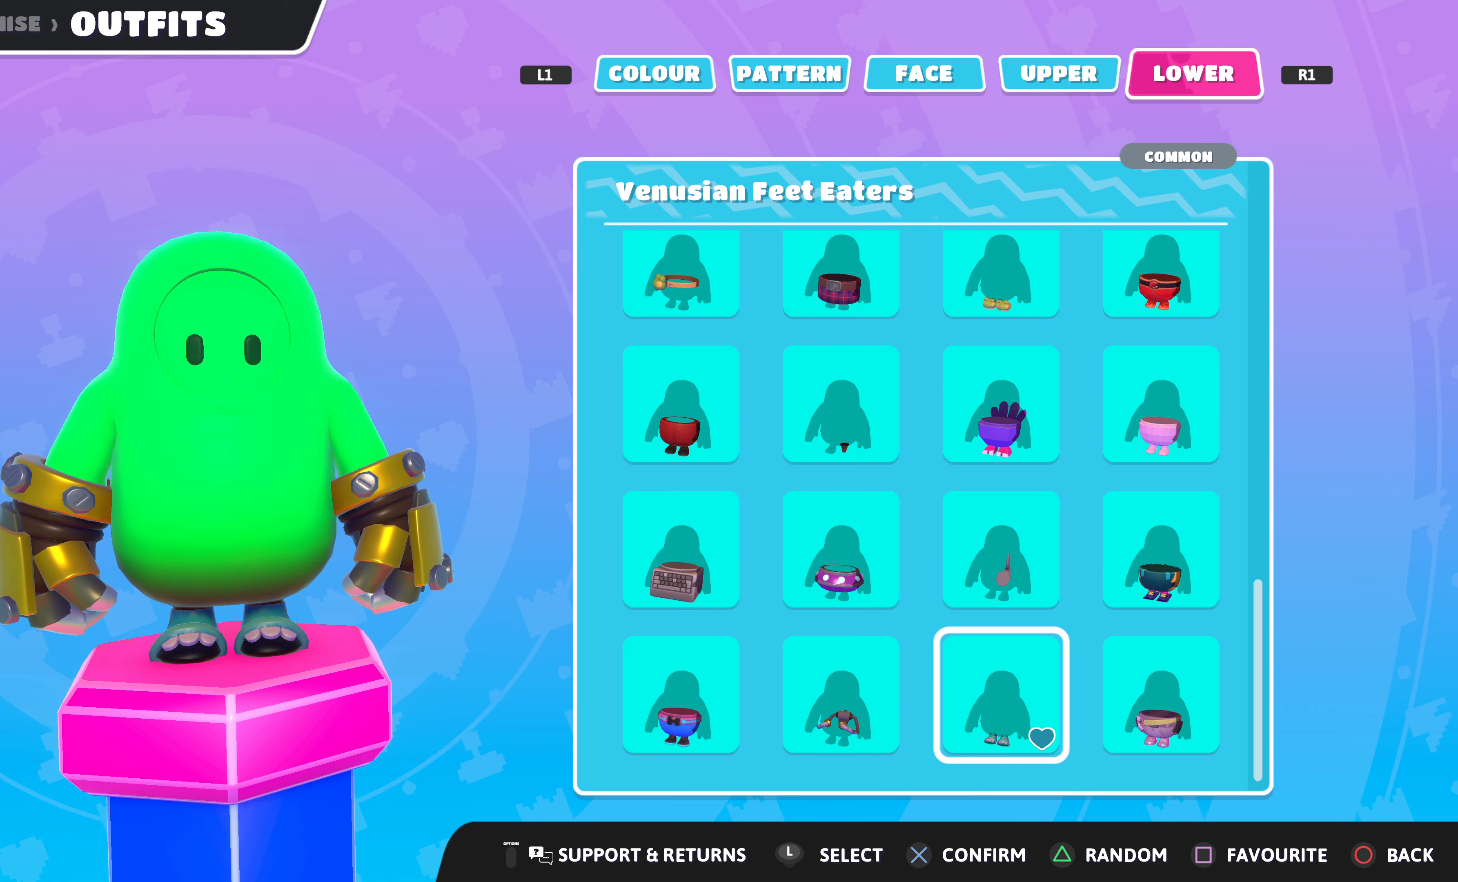
{"buttons": [], "left_stick": "center", "right_stick": "center", "events": [[67, "right_stick", "left"], [434, "right_stick", "center"]]}